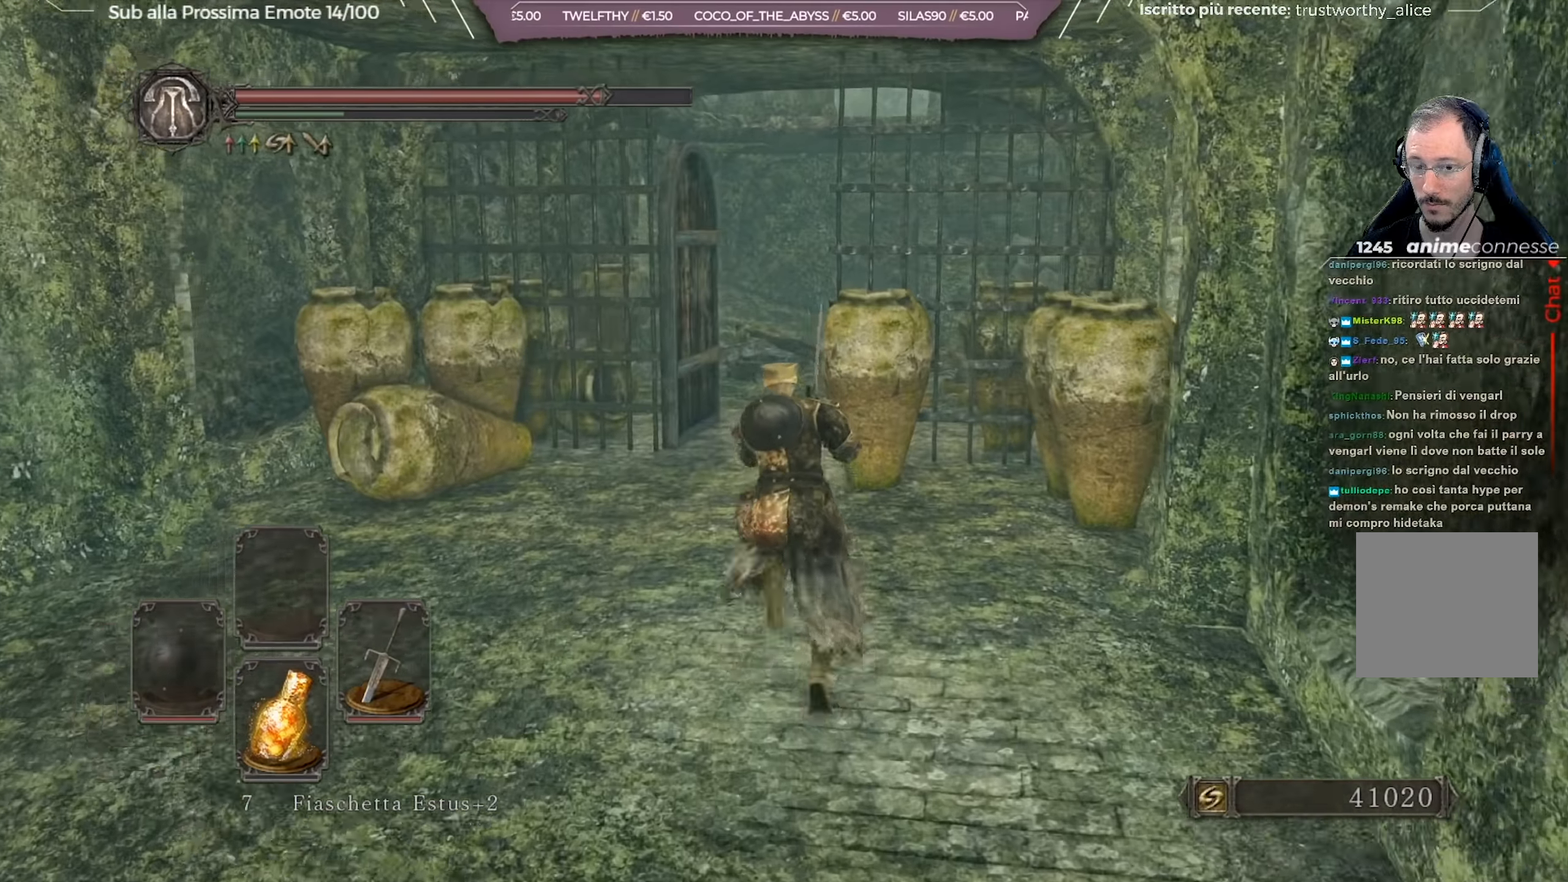
Gameplay with a controller (Xbox layout); each line is a JSON object with the inputs held at the frame after it. "events" lists button and stick changes between this image and that frame as [ms after this image, input, new state], when the widget could be followed in between.
{"buttons": [], "left_stick": "up", "right_stick": "center", "events": [[217, "B", "up"]]}
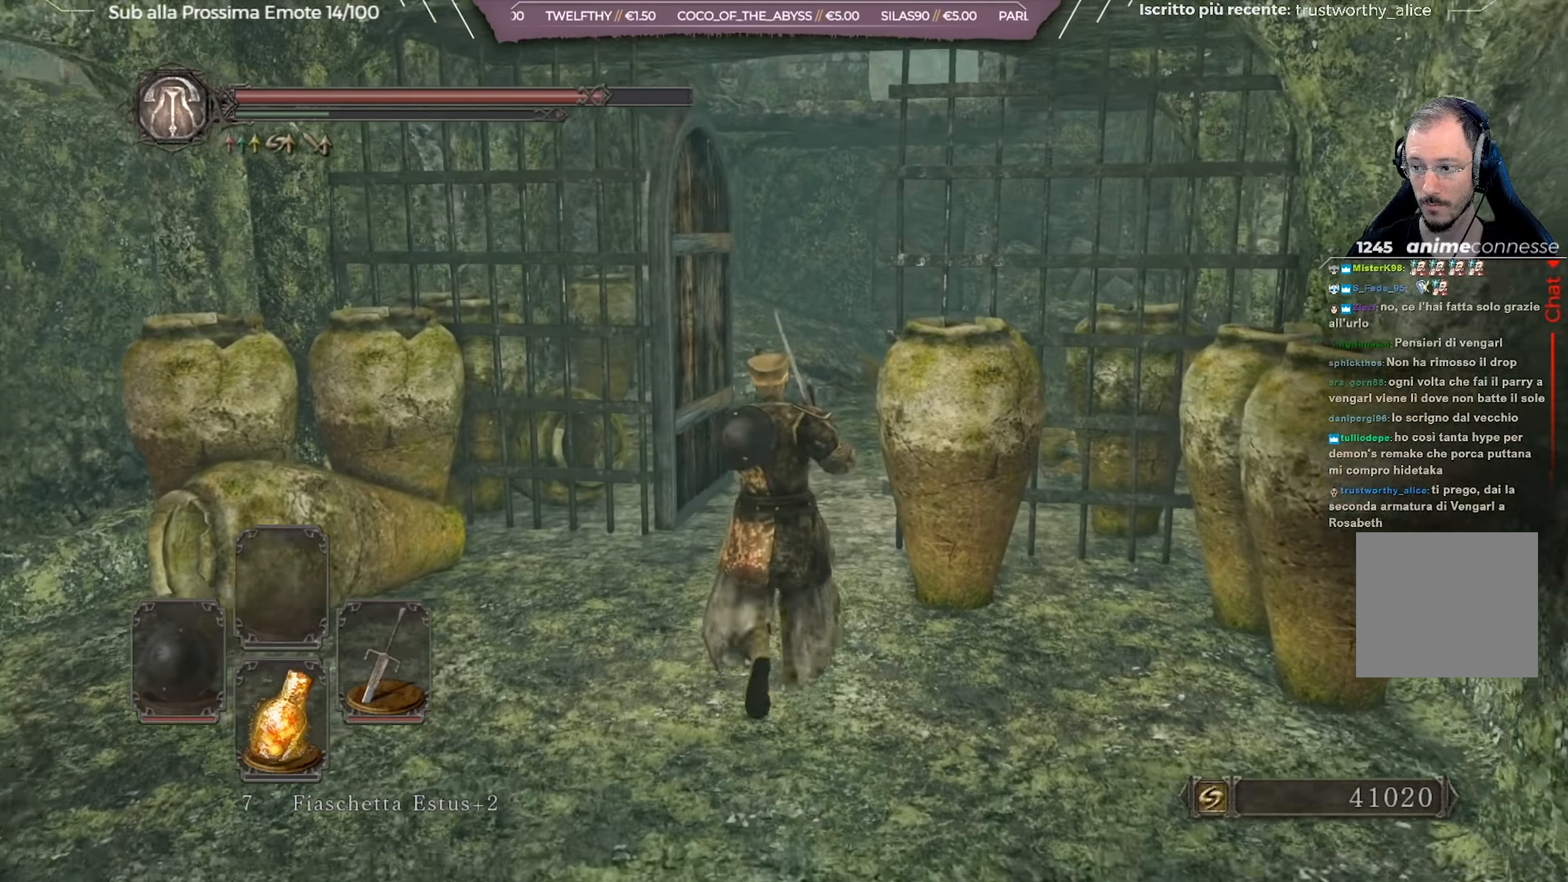
{"buttons": [], "left_stick": "up", "right_stick": "center", "events": []}
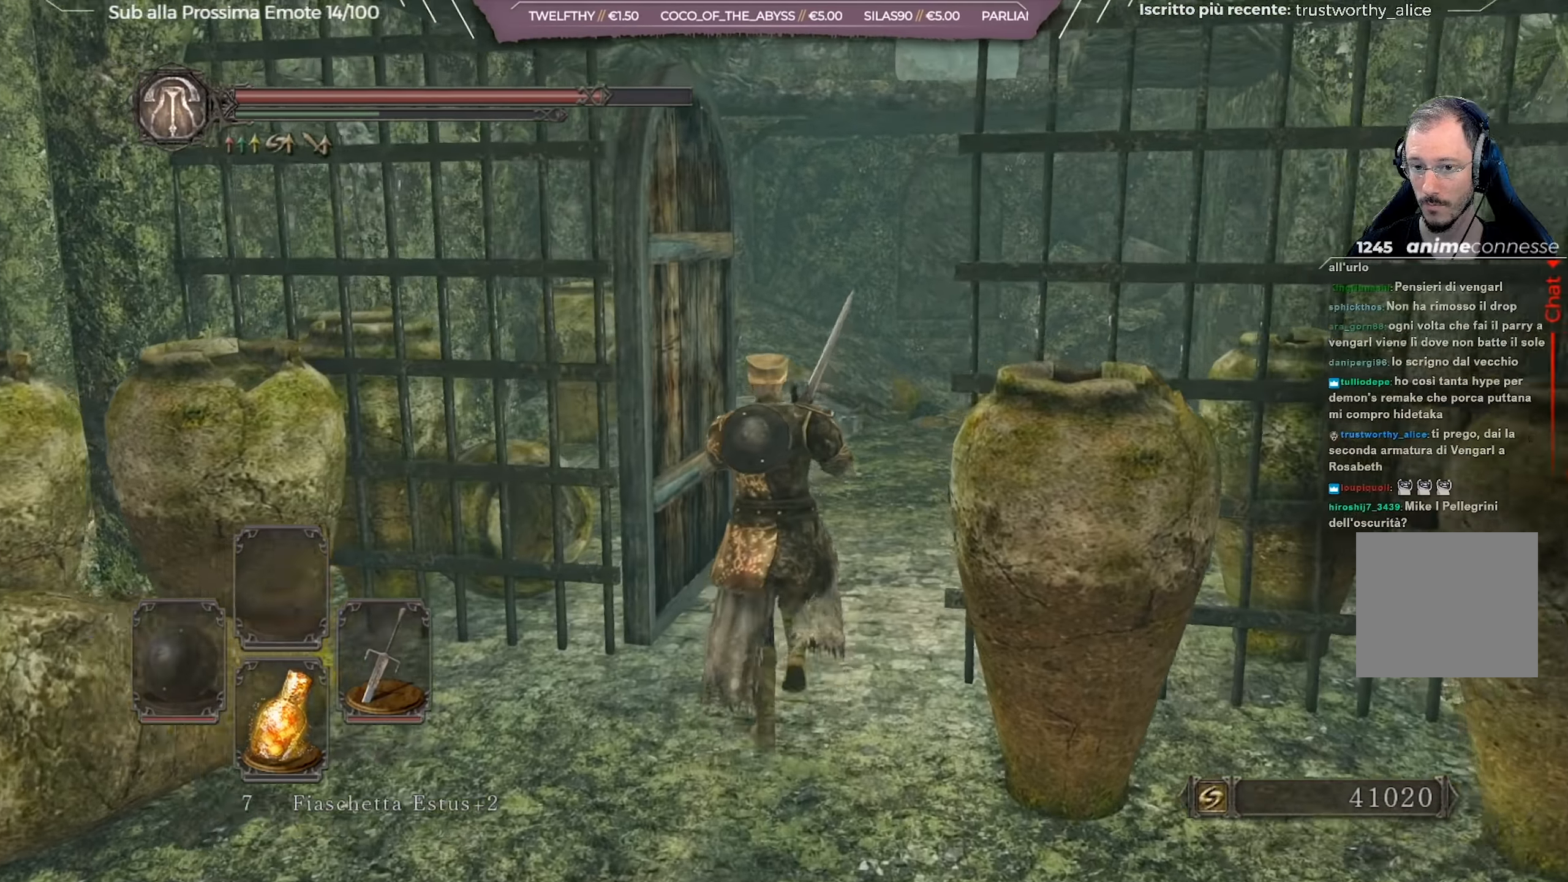
{"buttons": ["B"], "left_stick": "up", "right_stick": "center", "events": [[50, "left_stick", "up-right"], [100, "B", "down"], [284, "left_stick", "up"]]}
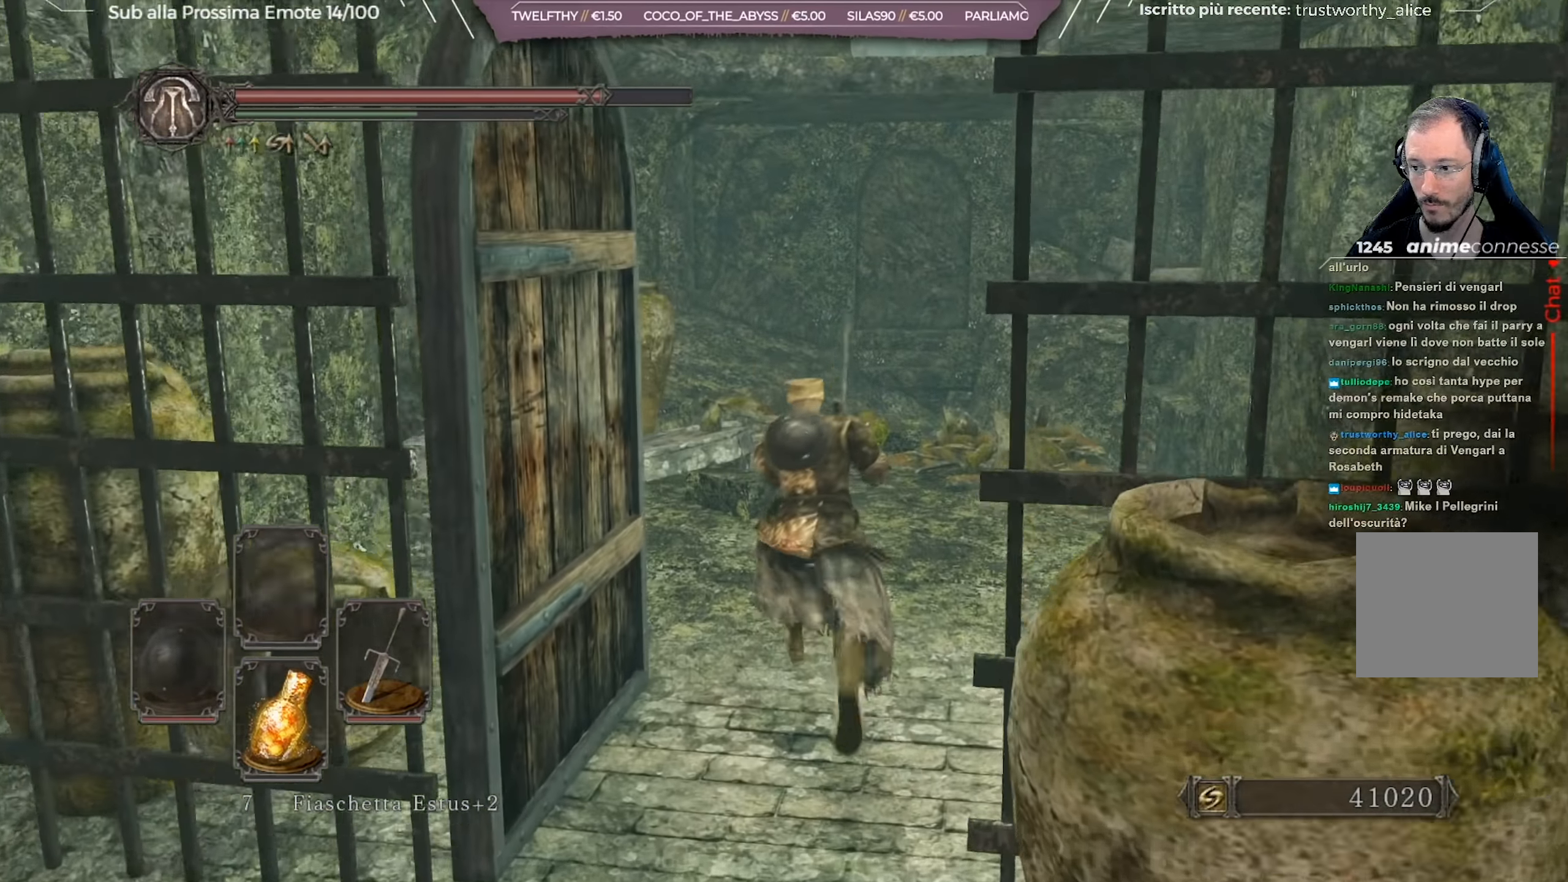
{"buttons": ["B"], "left_stick": "up", "right_stick": "center", "events": []}
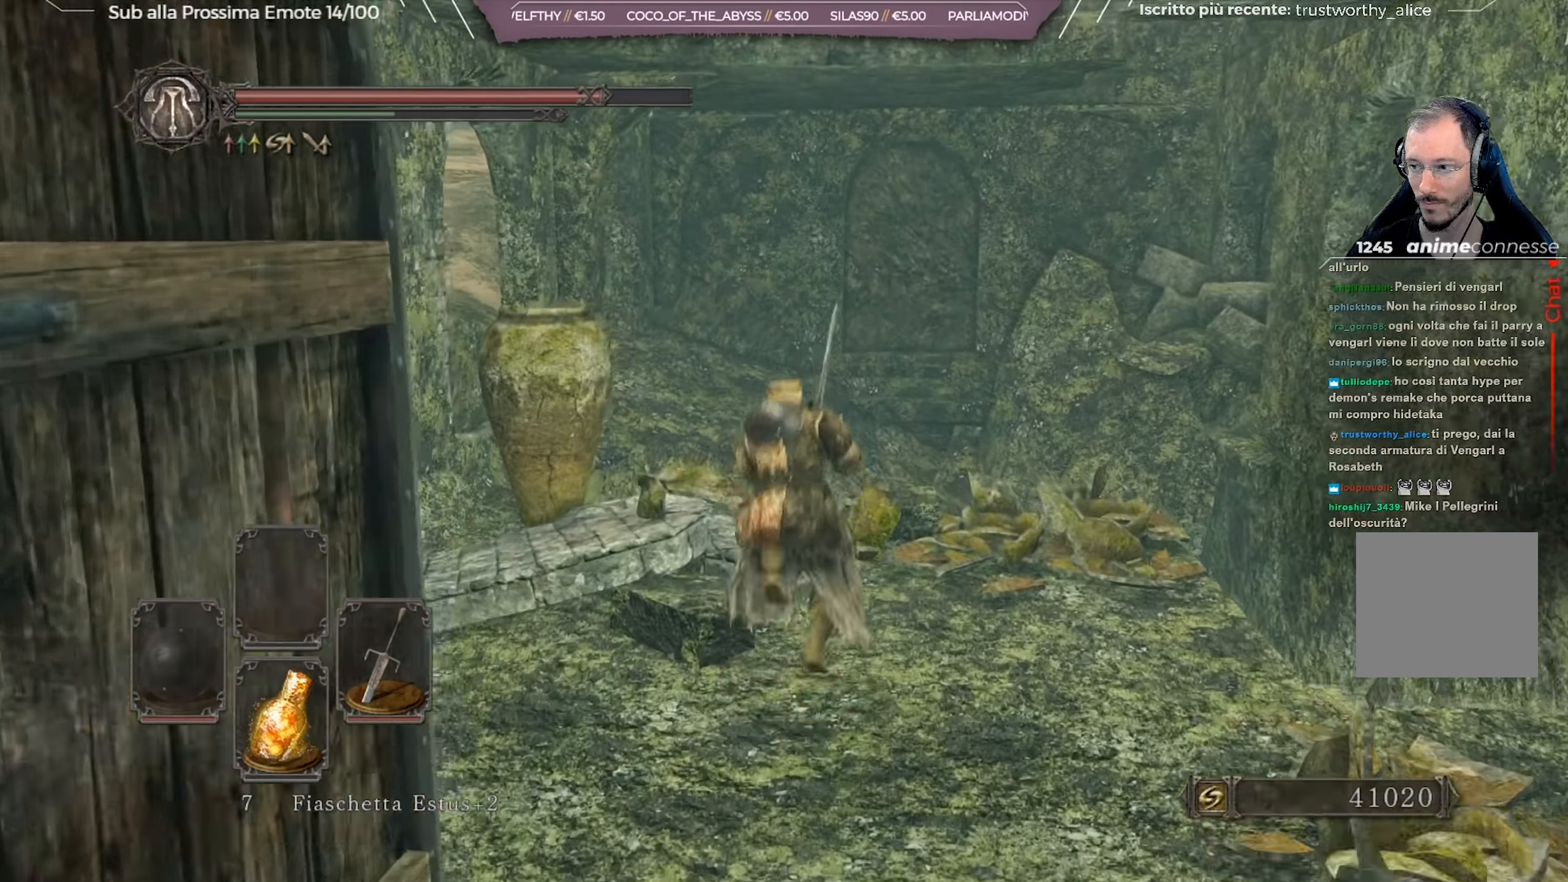
{"buttons": ["B"], "left_stick": "up", "right_stick": "center", "events": [[50, "right_stick", "down-left"], [200, "right_stick", "center"]]}
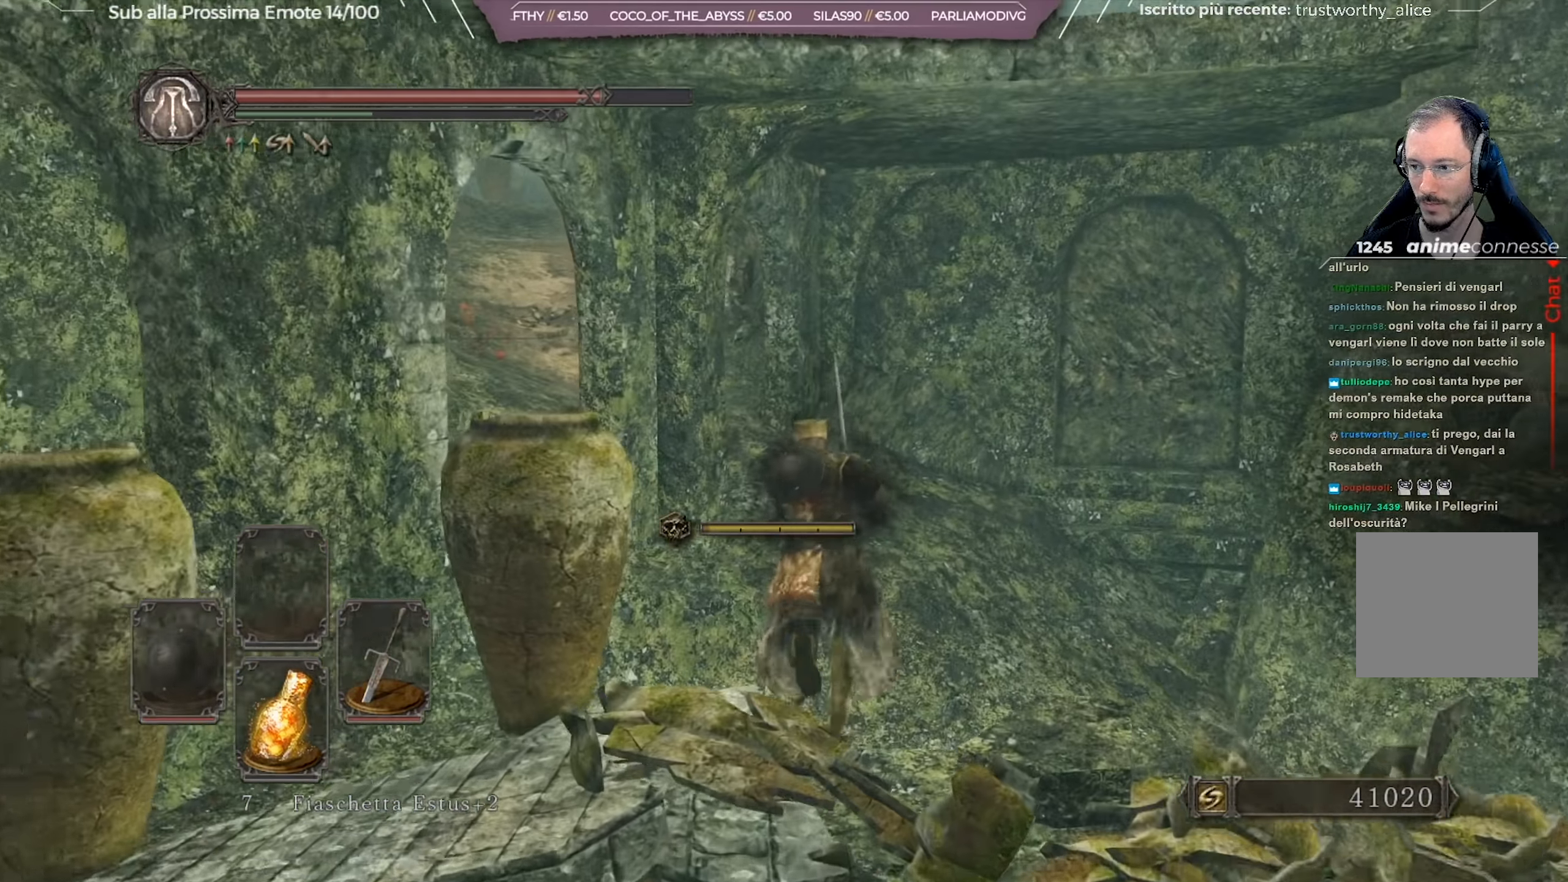
{"buttons": ["B"], "left_stick": "up-left", "right_stick": "left", "events": [[83, "right_stick", "left"], [217, "right_stick", "center"], [450, "left_stick", "up-left"], [450, "right_stick", "left"]]}
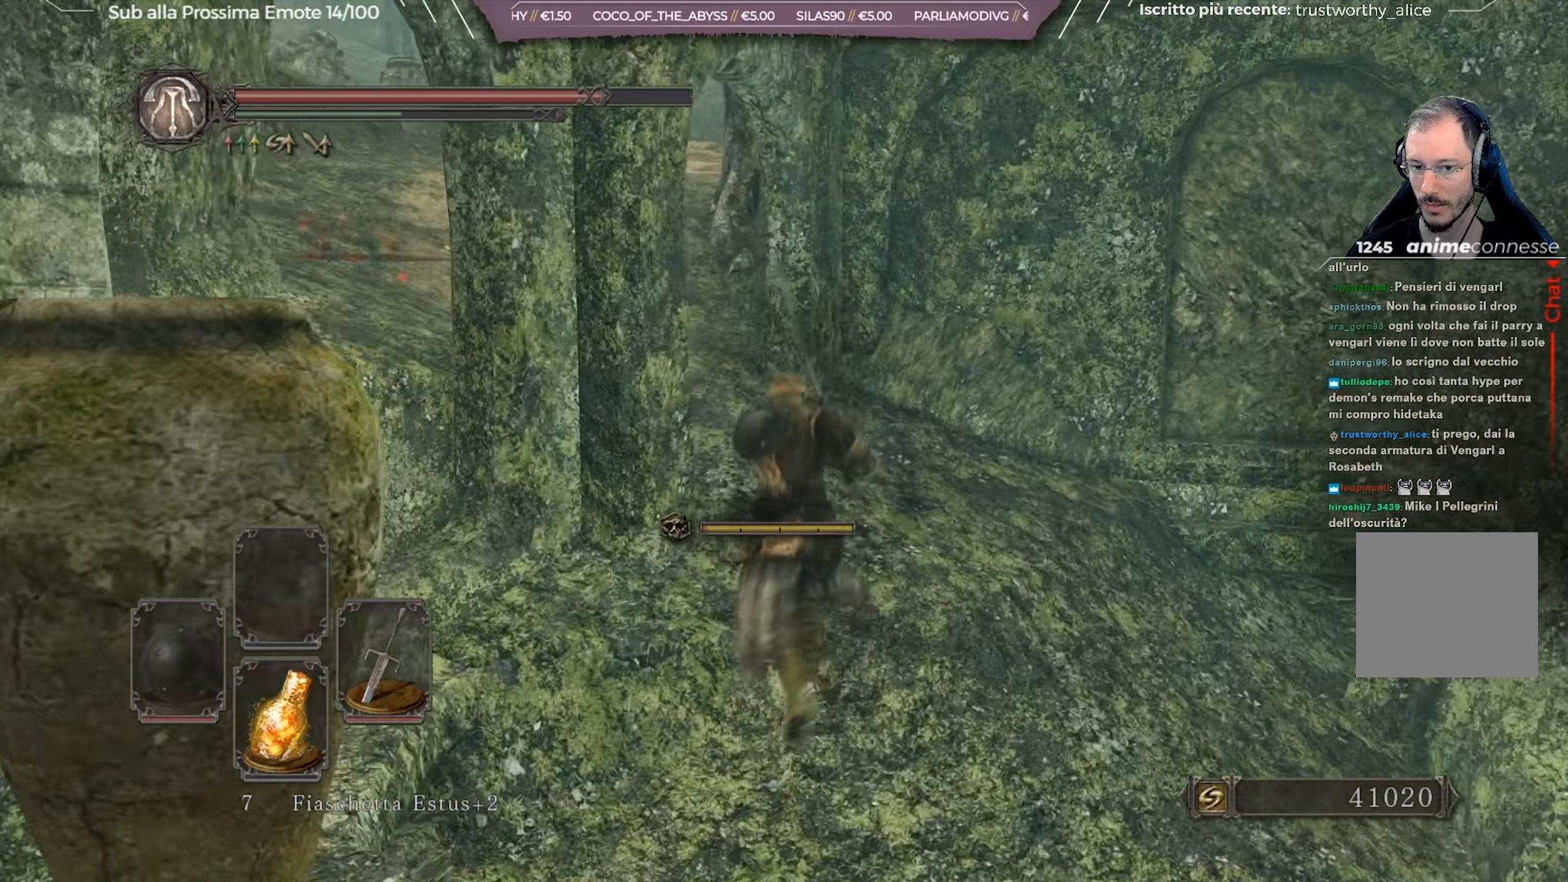
{"buttons": ["B"], "left_stick": "up", "right_stick": "center", "events": [[84, "left_stick", "up"], [167, "right_stick", "center"], [334, "right_stick", "left"], [467, "right_stick", "center"]]}
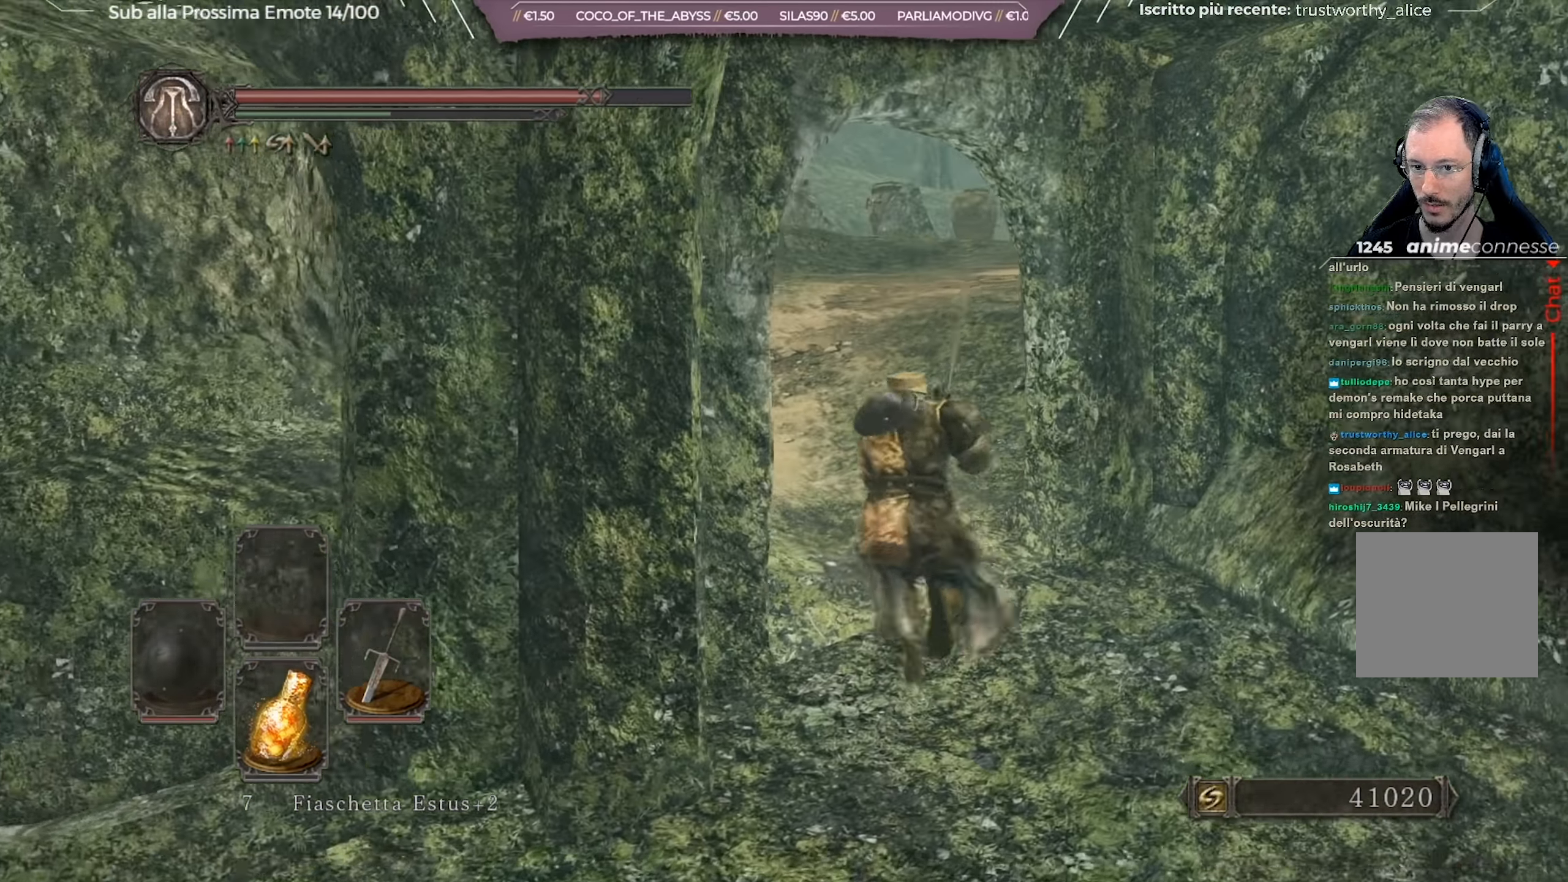
{"buttons": ["B"], "left_stick": "up", "right_stick": "right", "events": [[334, "right_stick", "right"]]}
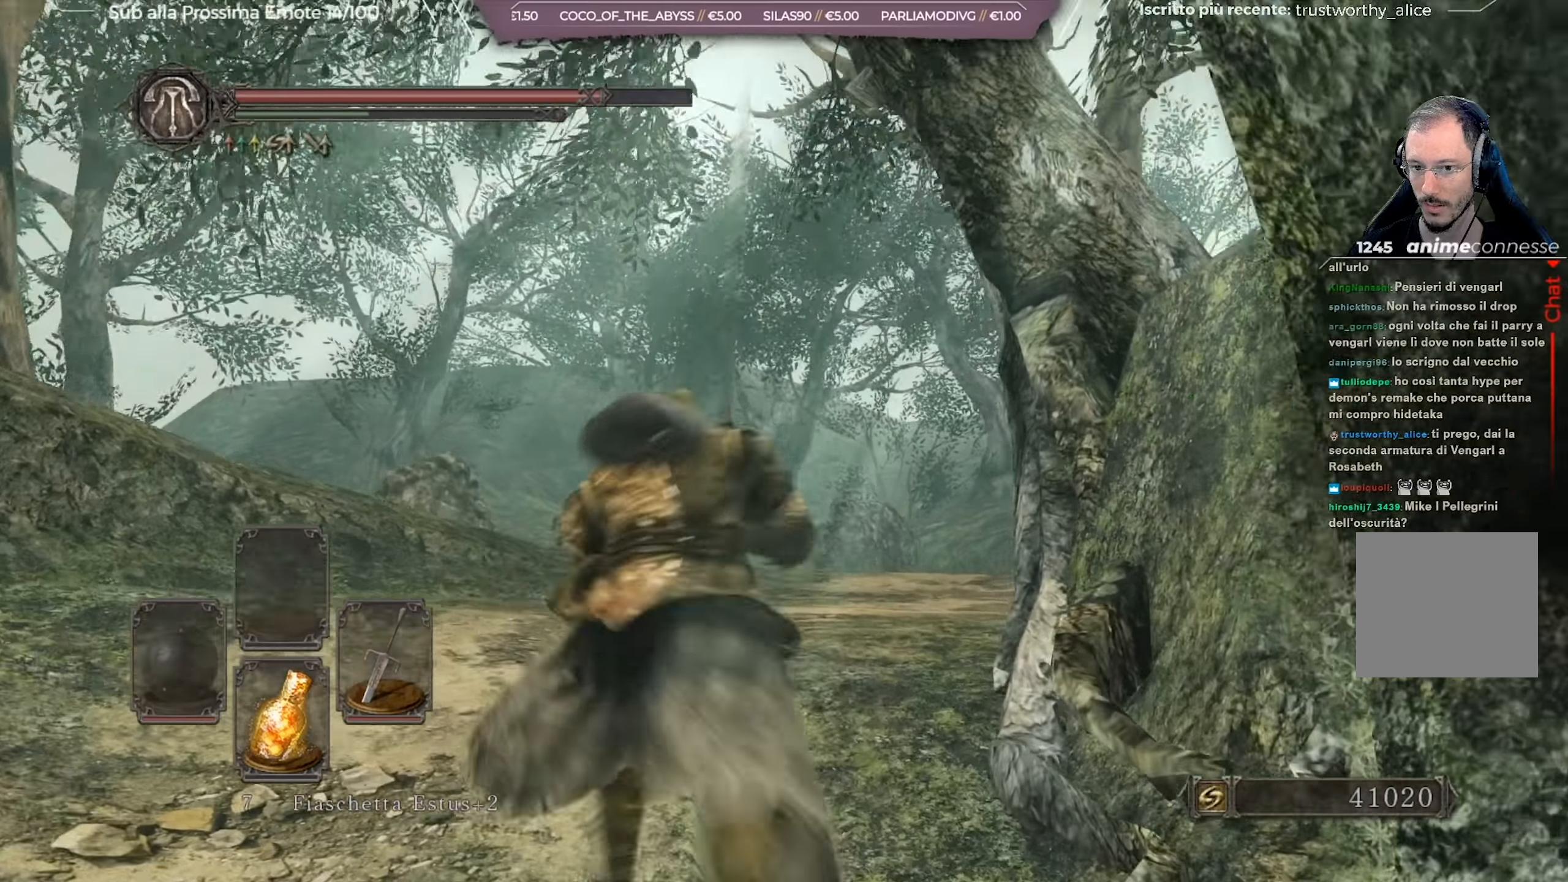
{"buttons": ["B"], "left_stick": "up", "right_stick": "down-right", "events": [[134, "right_stick", "center"], [317, "right_stick", "down-right"]]}
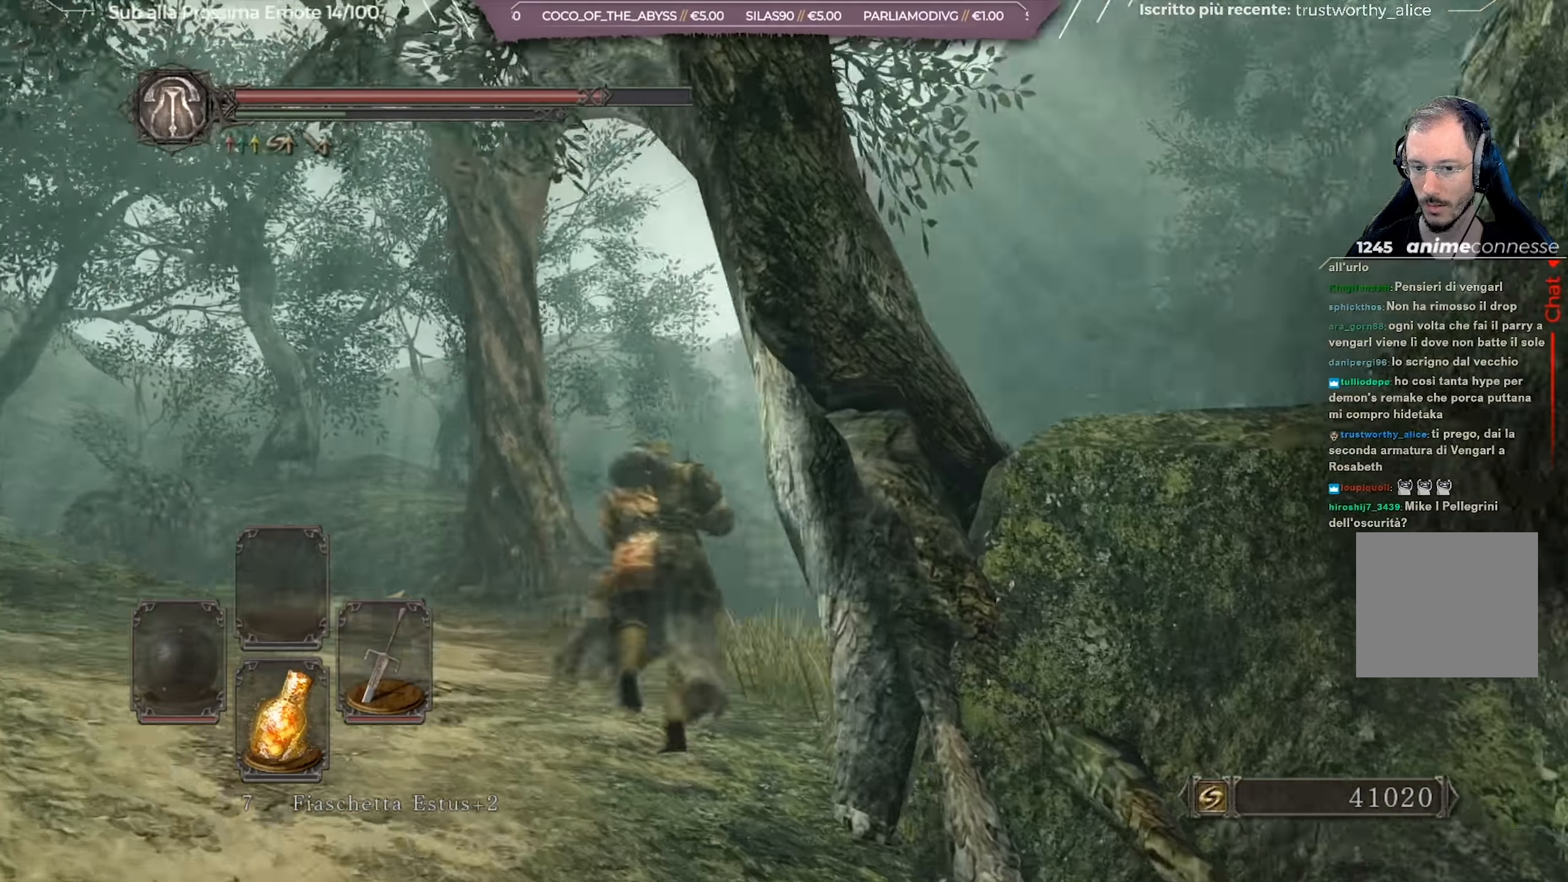
{"buttons": ["B"], "left_stick": "up", "right_stick": "down-right", "events": []}
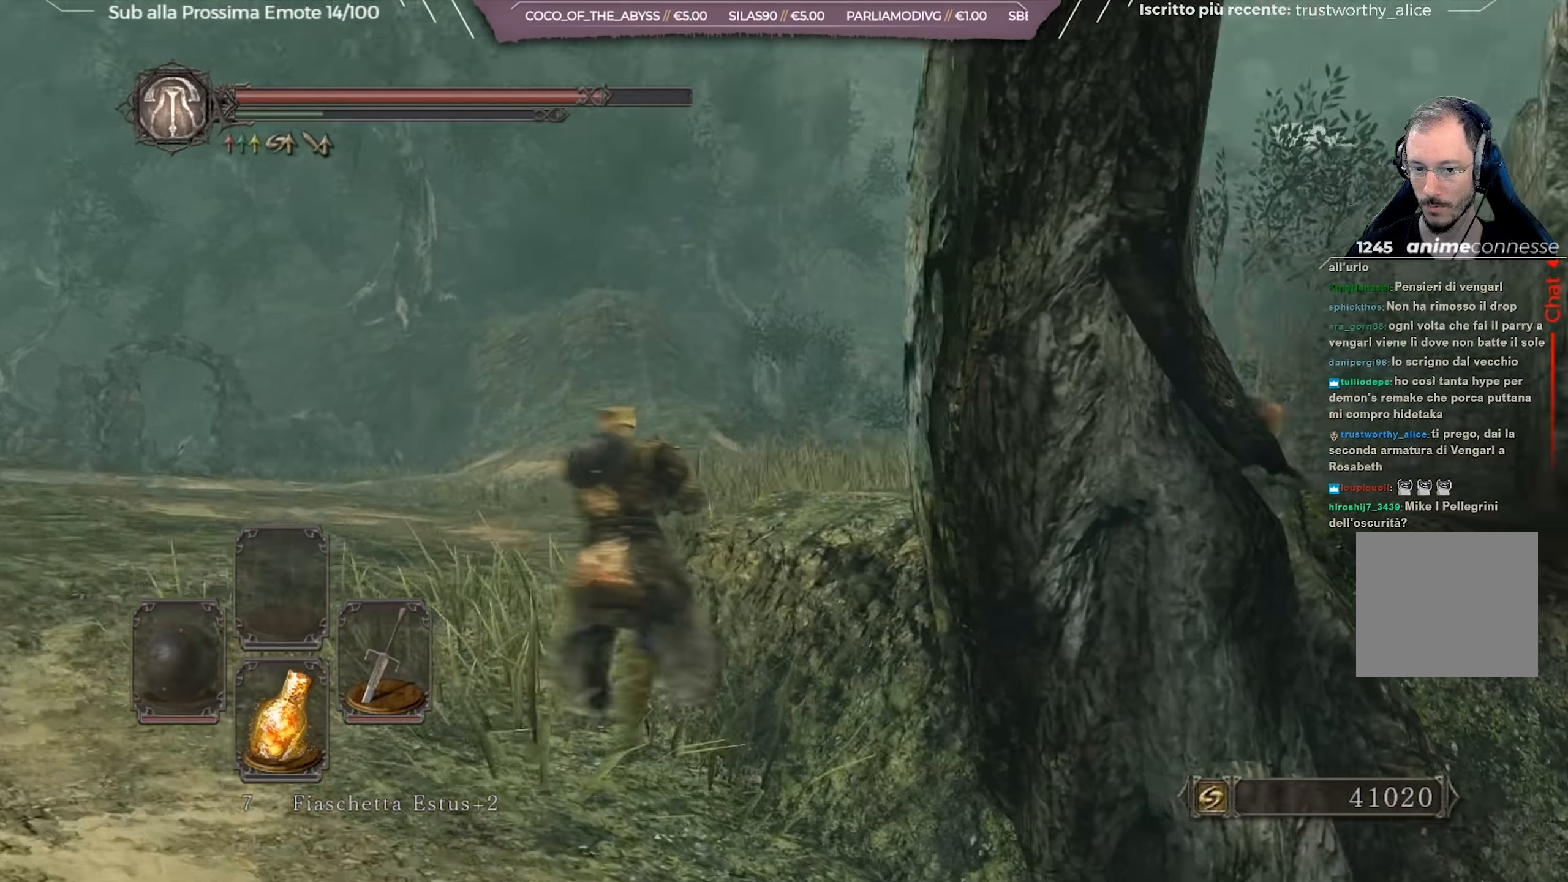
{"buttons": [], "left_stick": "up-left", "right_stick": "center", "events": [[134, "right_stick", "center"], [167, "left_stick", "up-left"], [351, "B", "up"]]}
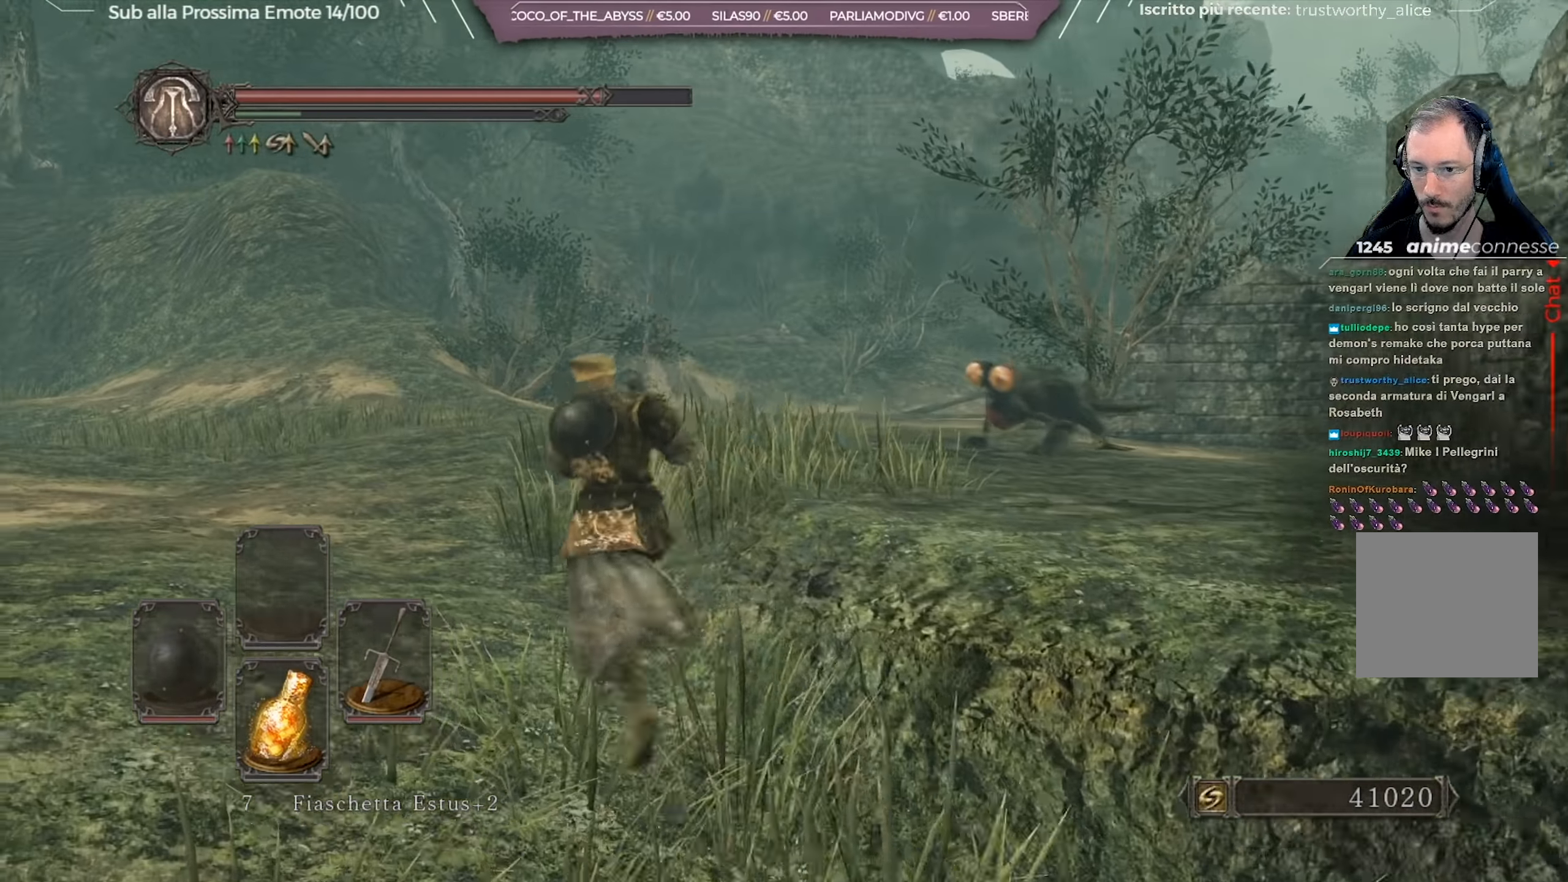
{"buttons": ["B"], "left_stick": "up-left", "right_stick": "center", "events": [[100, "right_stick", "down-right"], [217, "right_stick", "center"], [317, "B", "down"]]}
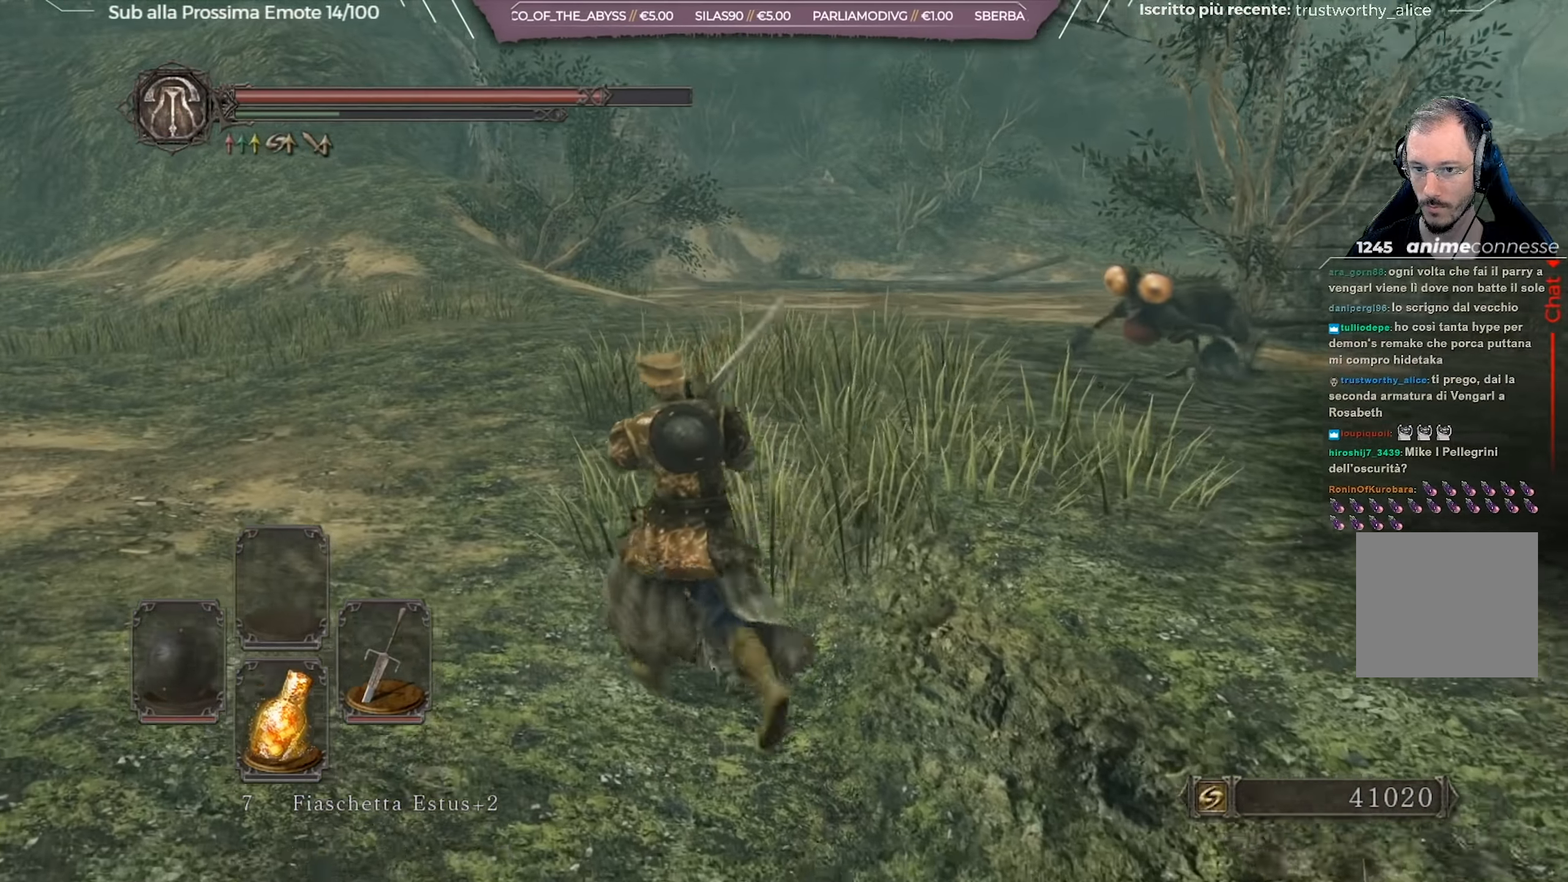
{"buttons": ["B"], "left_stick": "up-left", "right_stick": "center", "events": [[150, "right_stick", "right"], [334, "right_stick", "center"]]}
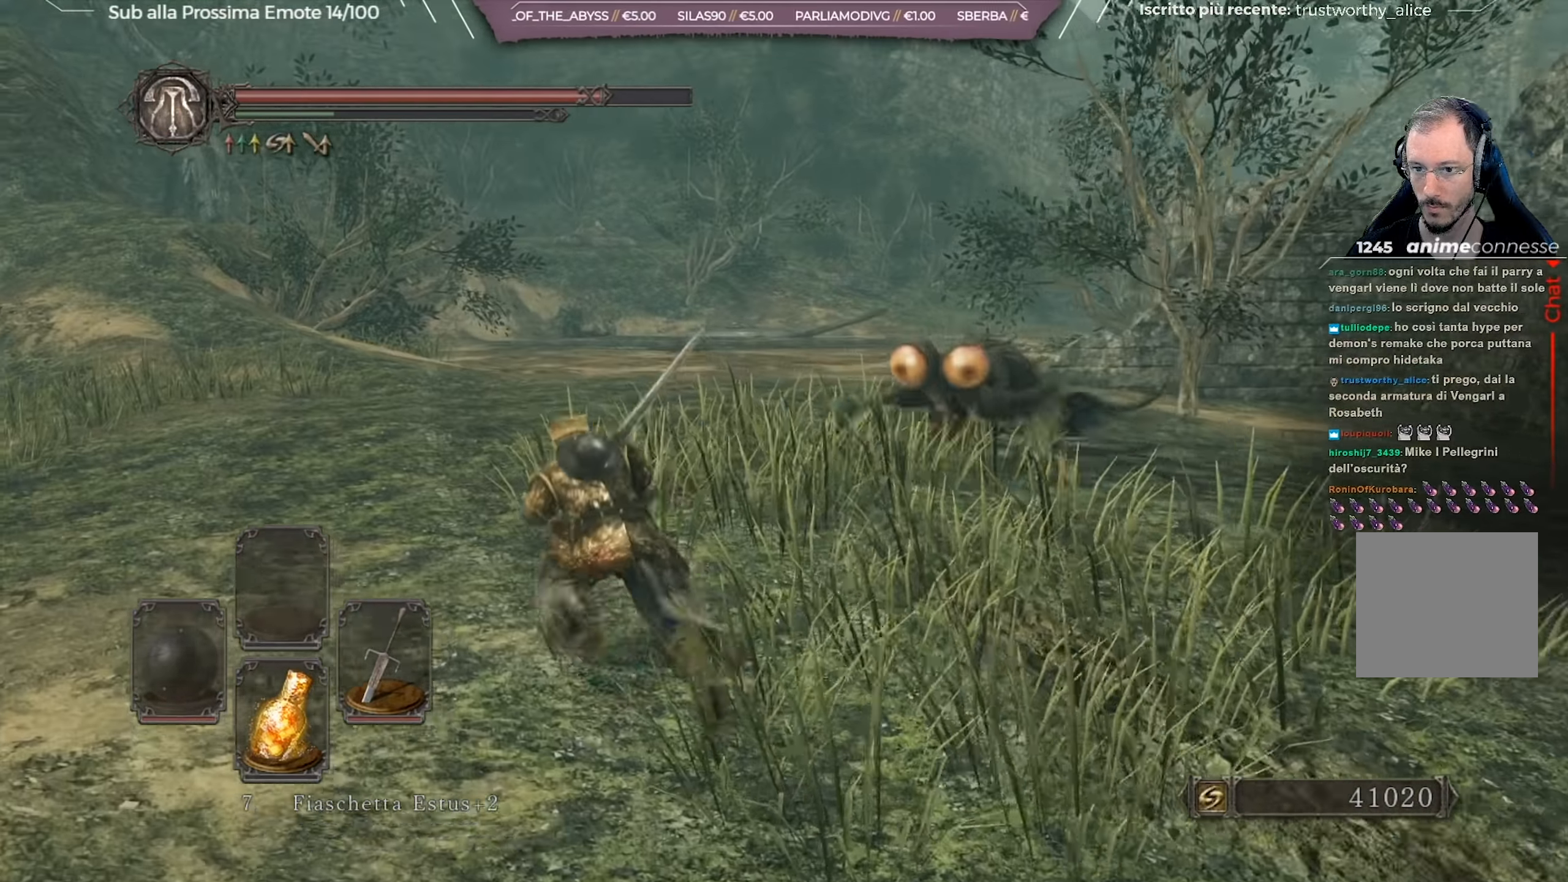
{"buttons": ["B"], "left_stick": "up-left", "right_stick": "right", "events": [[100, "right_stick", "right"], [250, "right_stick", "center"], [450, "right_stick", "right"]]}
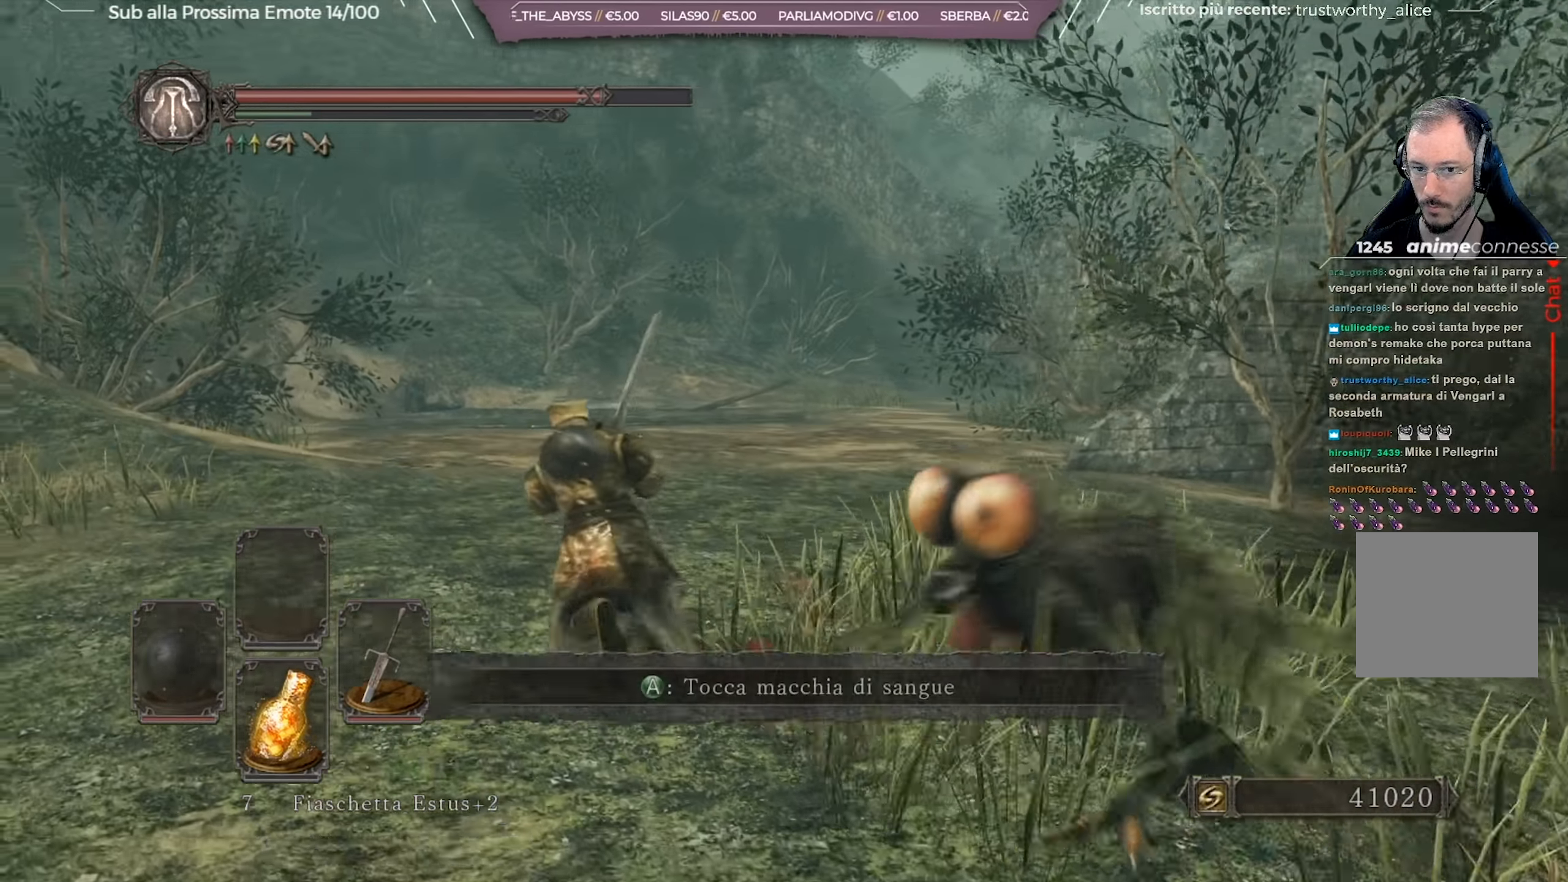
{"buttons": ["B"], "left_stick": "up", "right_stick": "center", "events": [[17, "left_stick", "up"], [134, "right_stick", "center"], [300, "right_stick", "right"], [434, "right_stick", "center"]]}
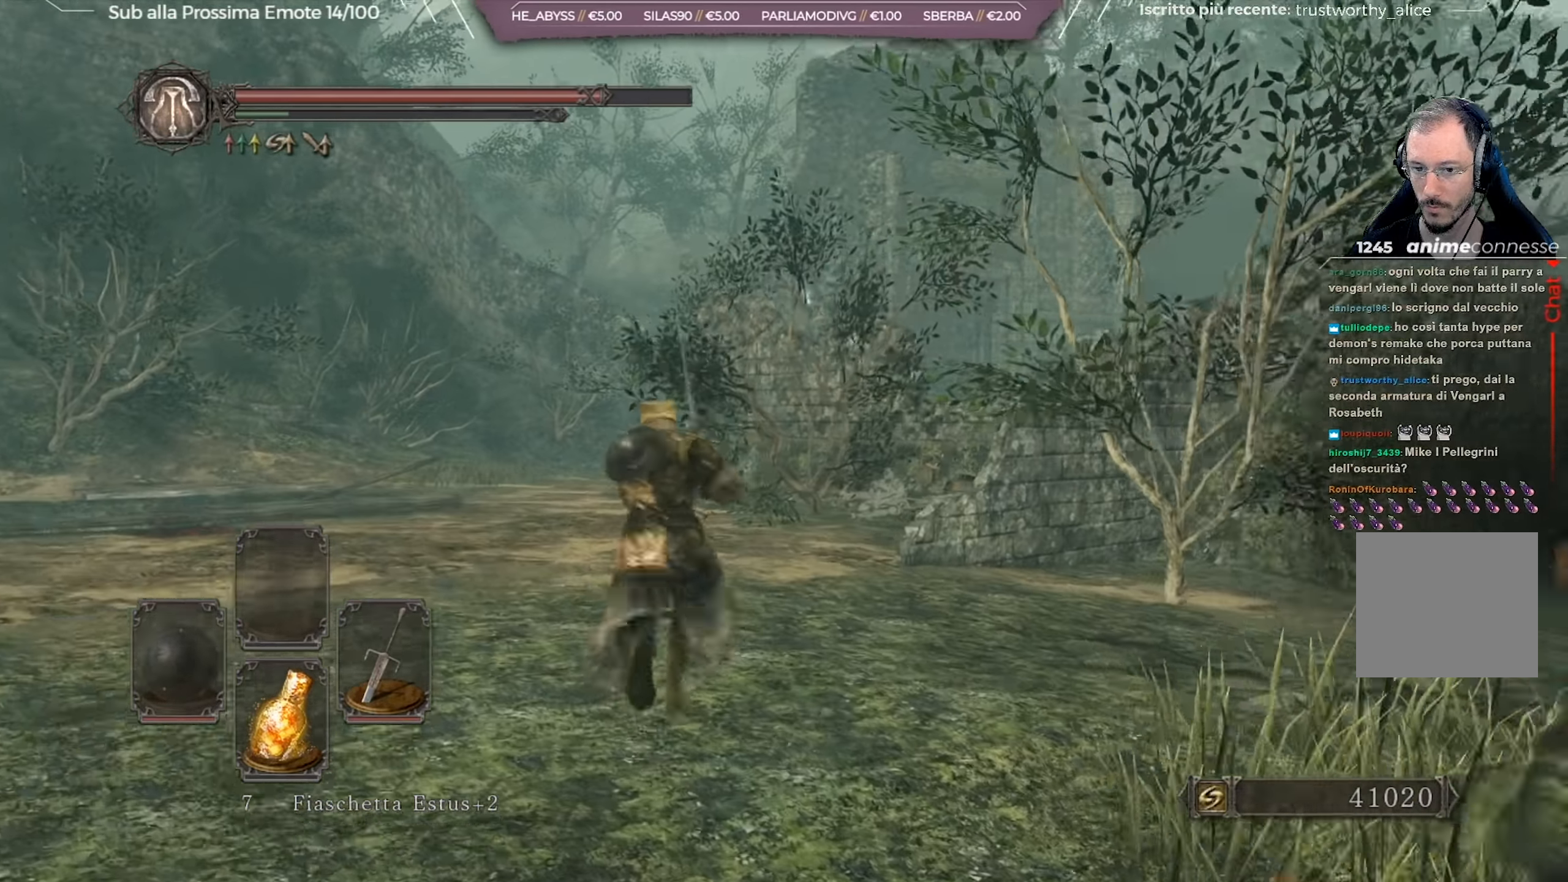
{"buttons": ["B"], "left_stick": "up-left", "right_stick": "center", "events": [[150, "right_stick", "right"], [283, "right_stick", "center"], [317, "left_stick", "up-left"]]}
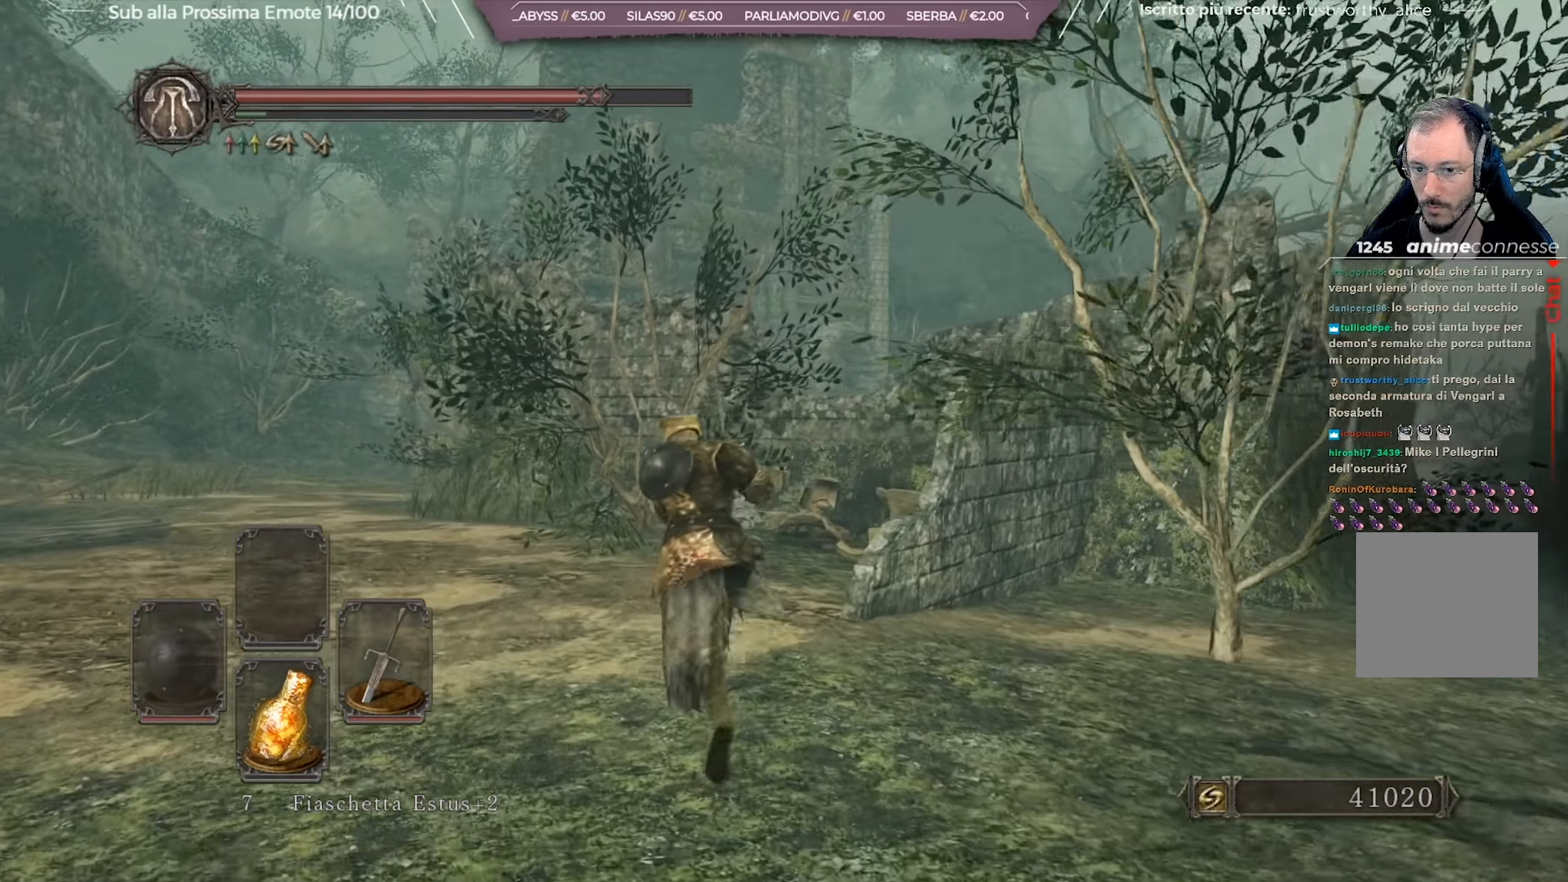
{"buttons": ["B"], "left_stick": "up-left", "right_stick": "center", "events": [[167, "right_stick", "right"], [250, "right_stick", "center"]]}
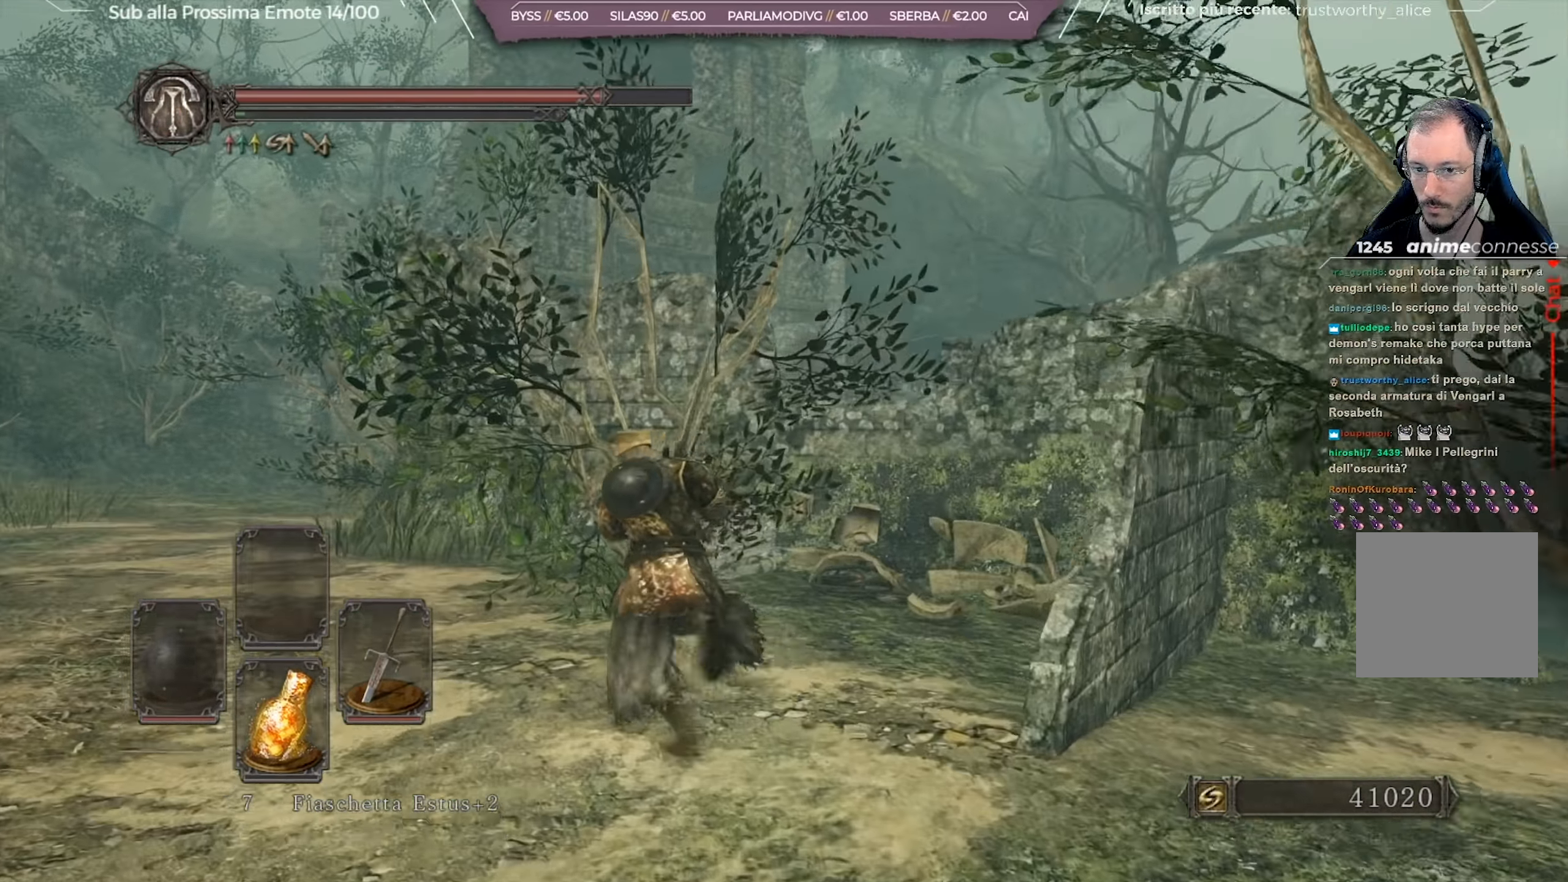
{"buttons": ["B"], "left_stick": "up", "right_stick": "center", "events": [[66, "right_stick", "left"], [283, "left_stick", "up"], [317, "right_stick", "center"]]}
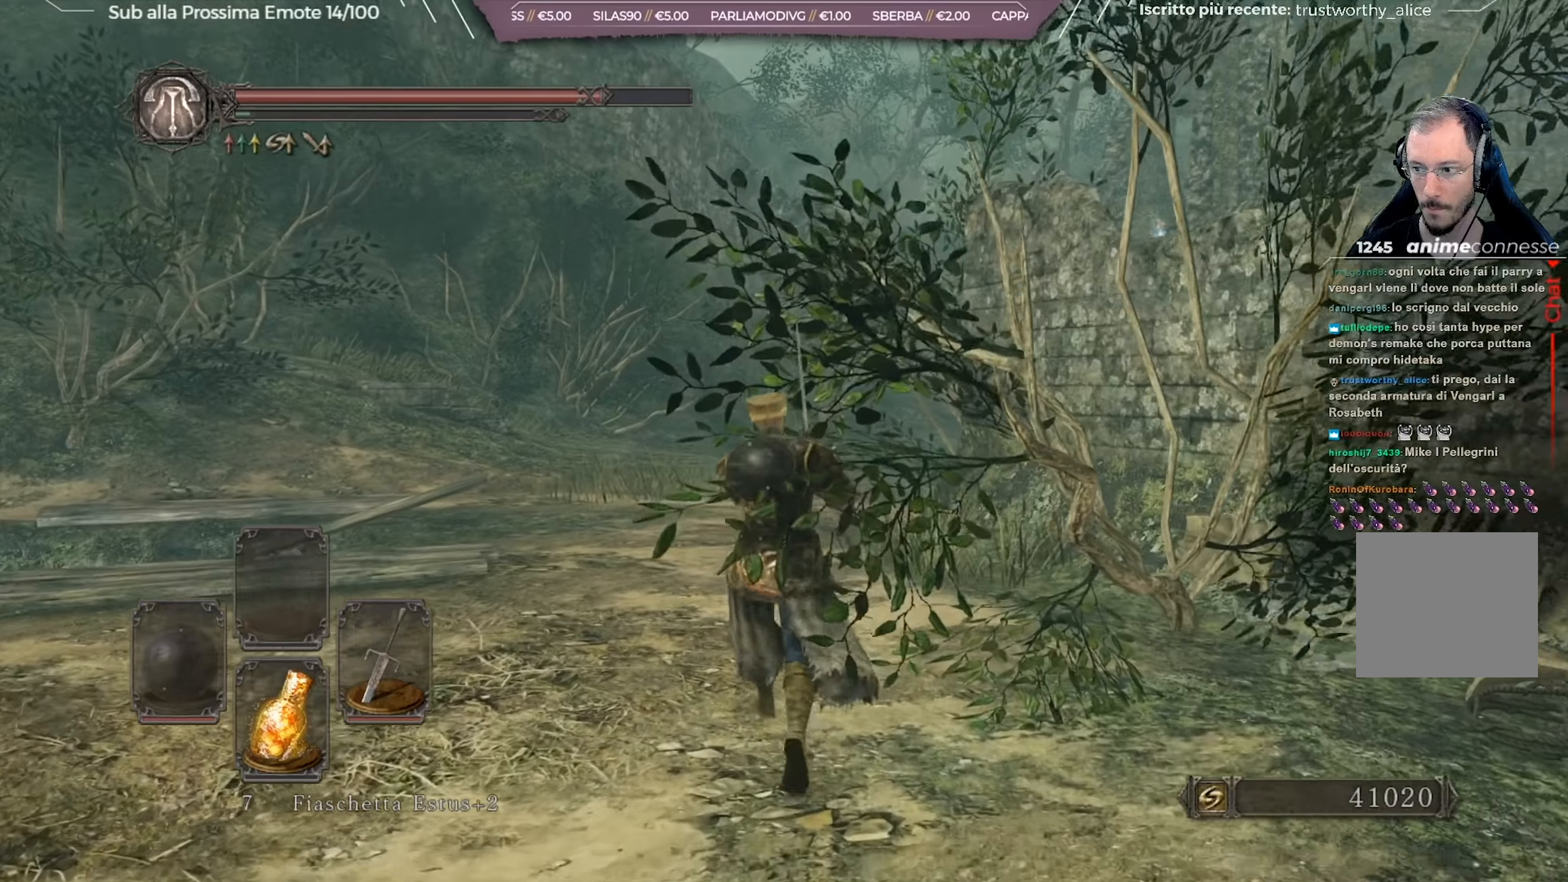
{"buttons": ["B"], "left_stick": "up", "right_stick": "center", "events": []}
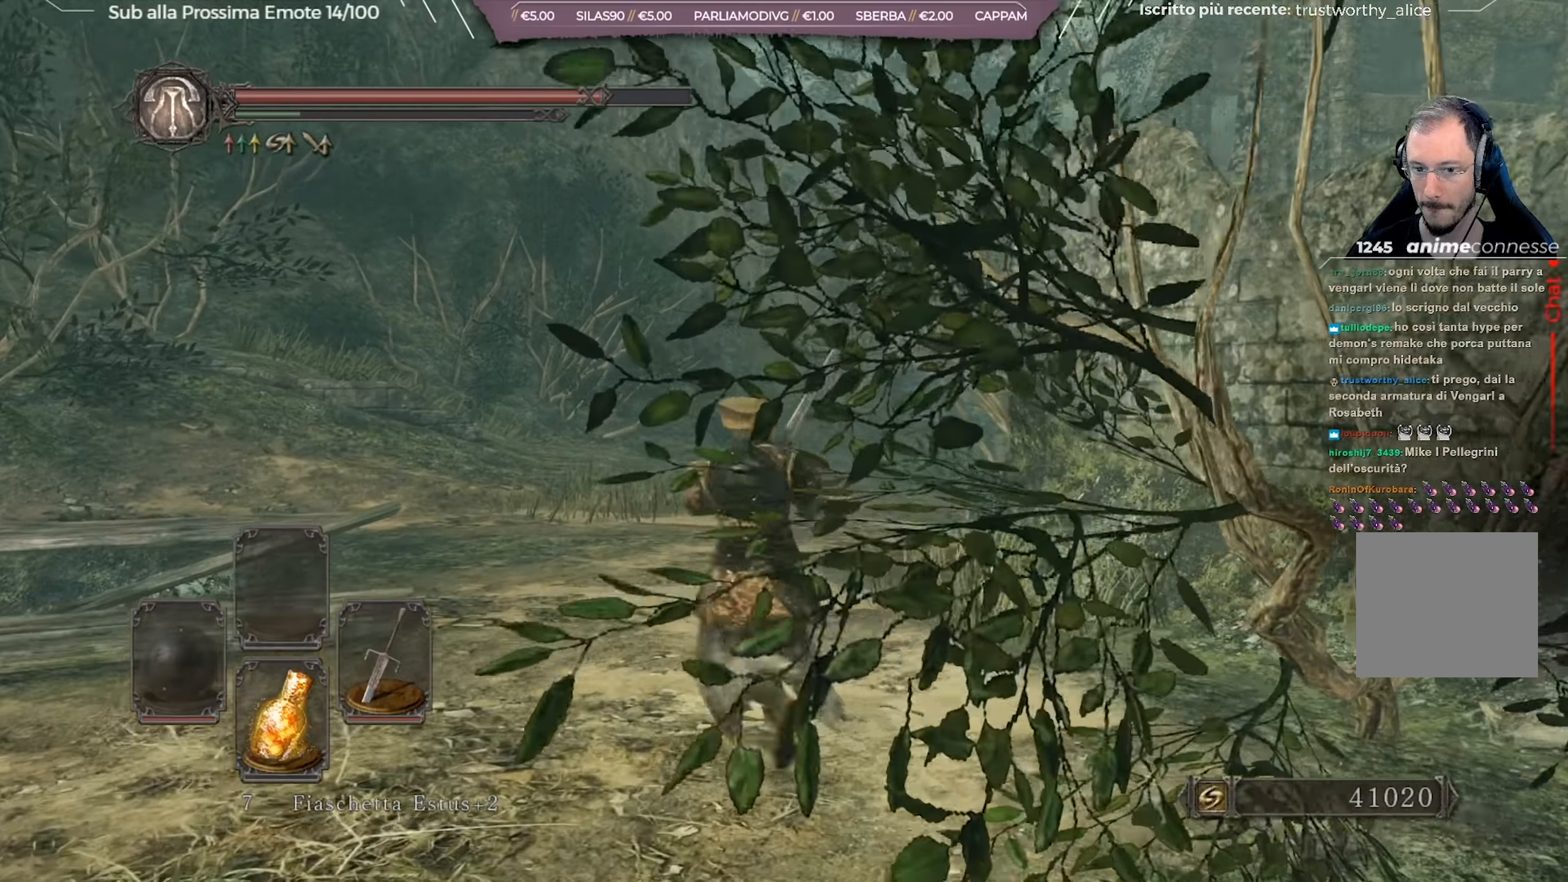
{"buttons": [], "left_stick": "up", "right_stick": "right", "events": [[16, "B", "up"], [500, "right_stick", "right"]]}
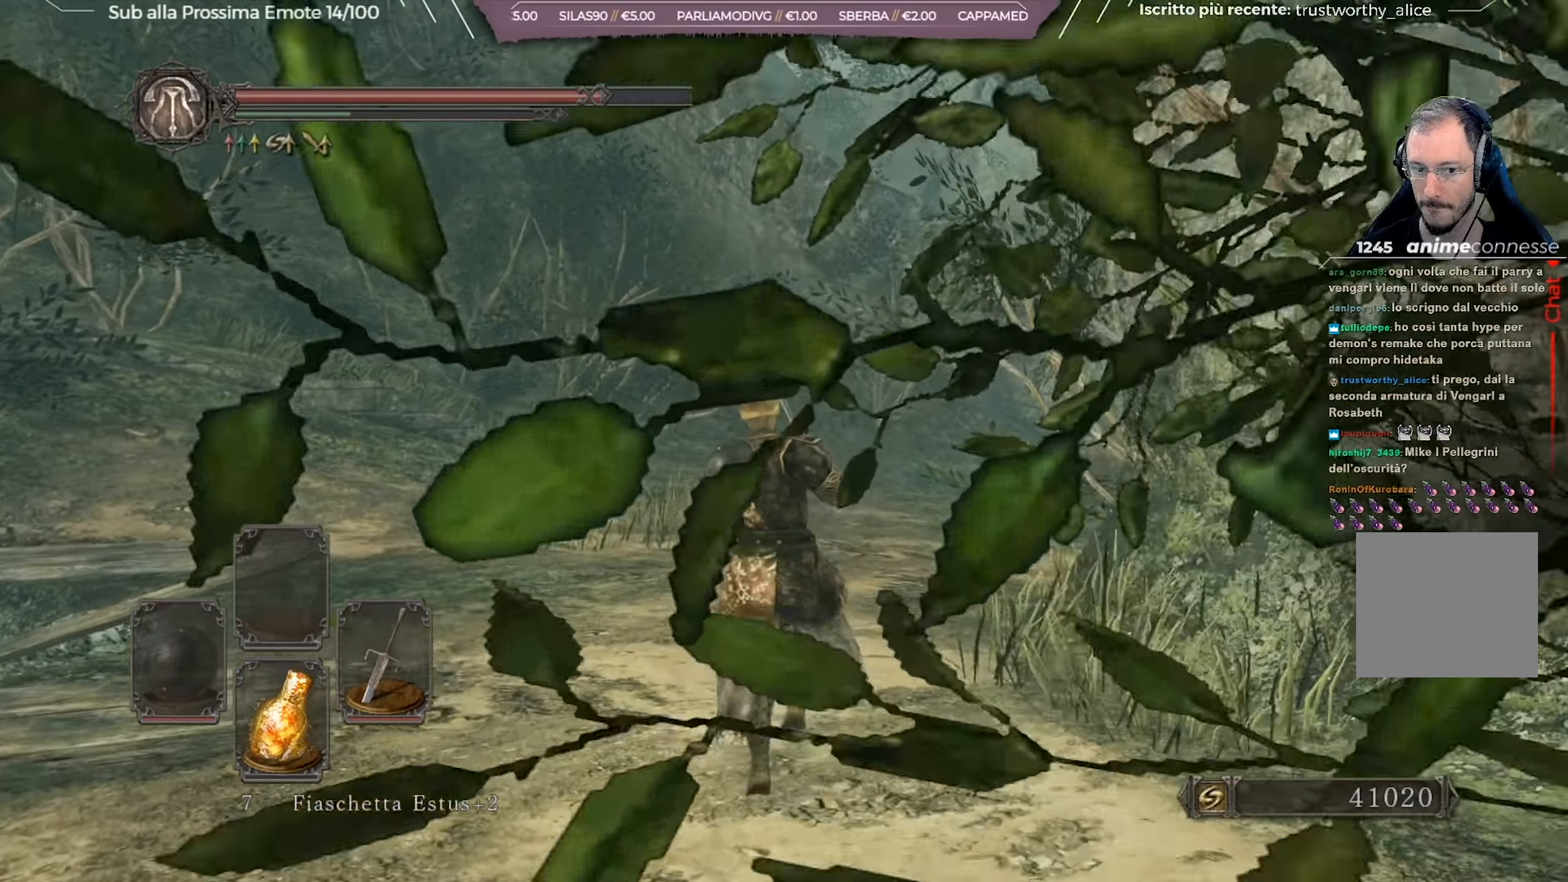
{"buttons": ["B"], "left_stick": "up-left", "right_stick": "center", "events": [[17, "right_stick", "down-right"], [217, "right_stick", "center"], [401, "B", "down"], [451, "left_stick", "up-left"]]}
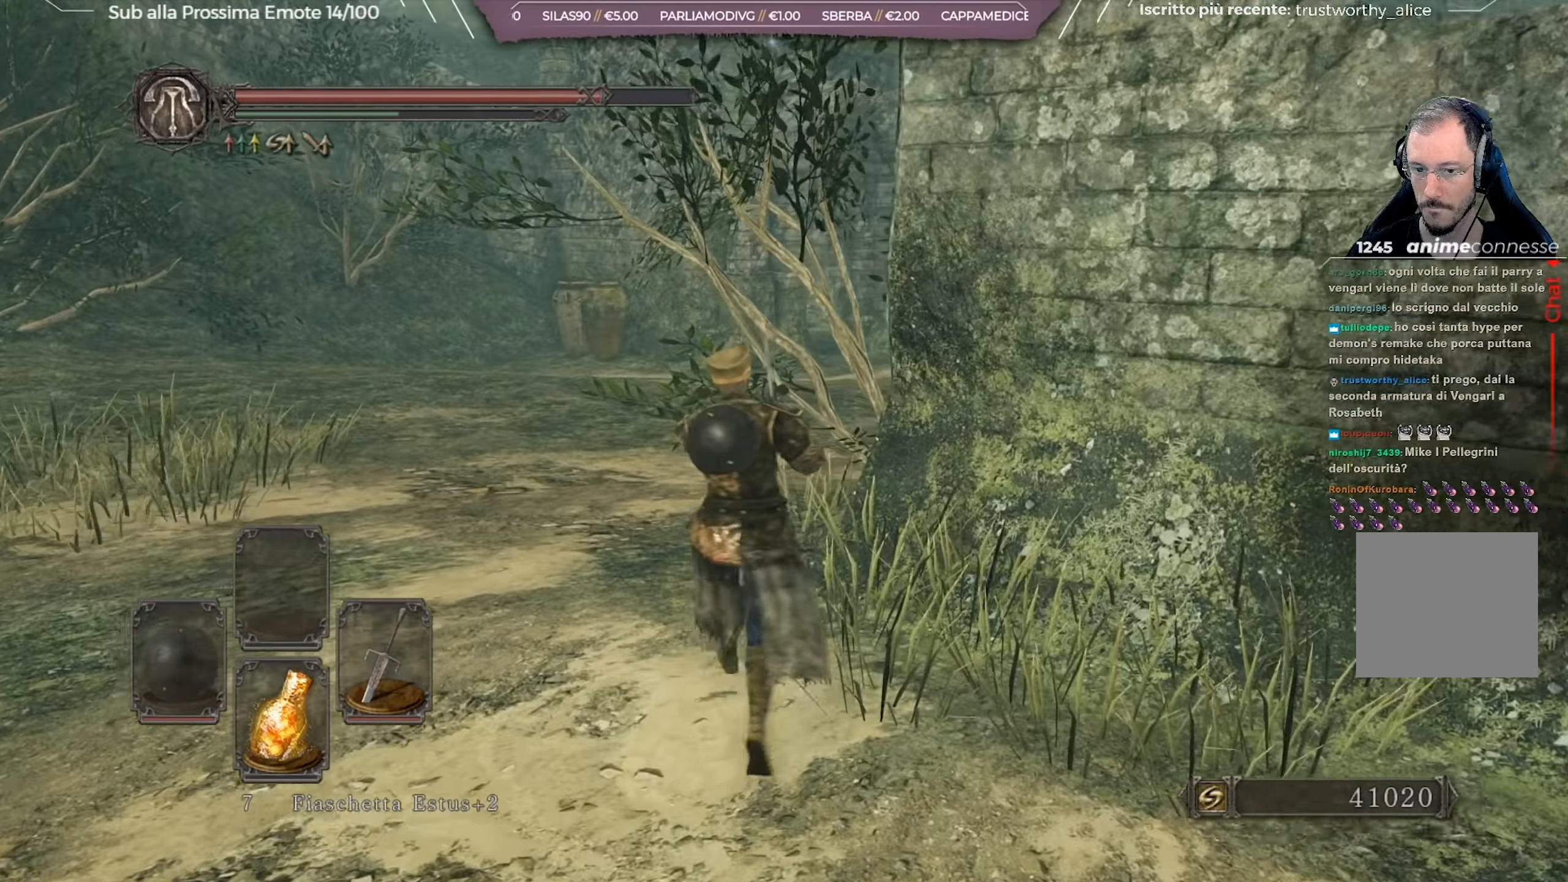
{"buttons": ["B"], "left_stick": "up-left", "right_stick": "right", "events": [[166, "right_stick", "right"], [333, "right_stick", "center"], [483, "right_stick", "right"]]}
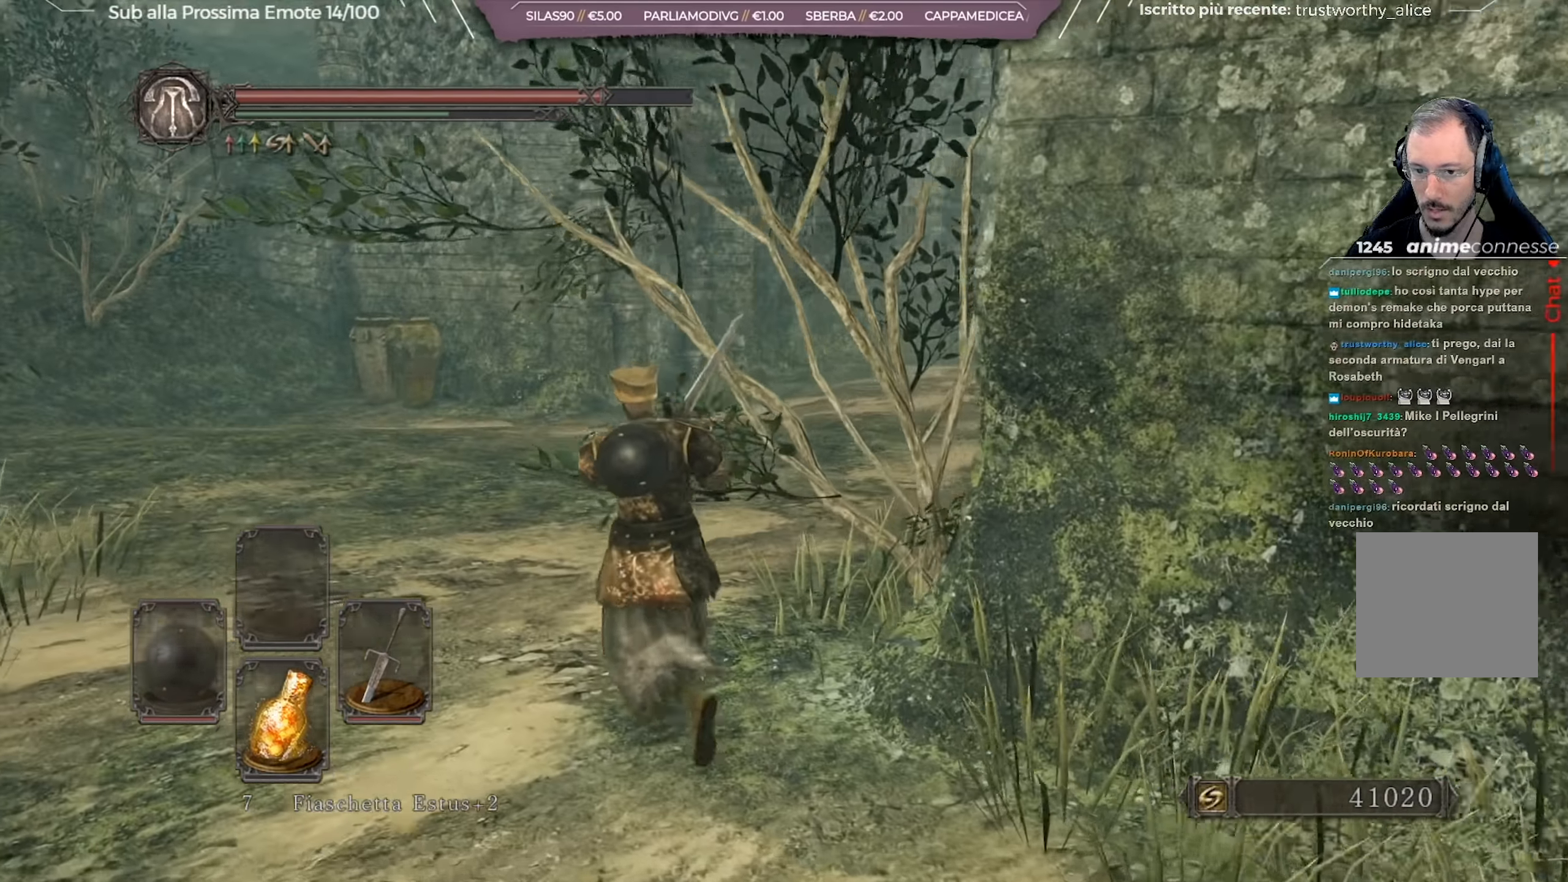
{"buttons": ["B"], "left_stick": "up-left", "right_stick": "right", "events": [[100, "right_stick", "center"], [284, "right_stick", "right"]]}
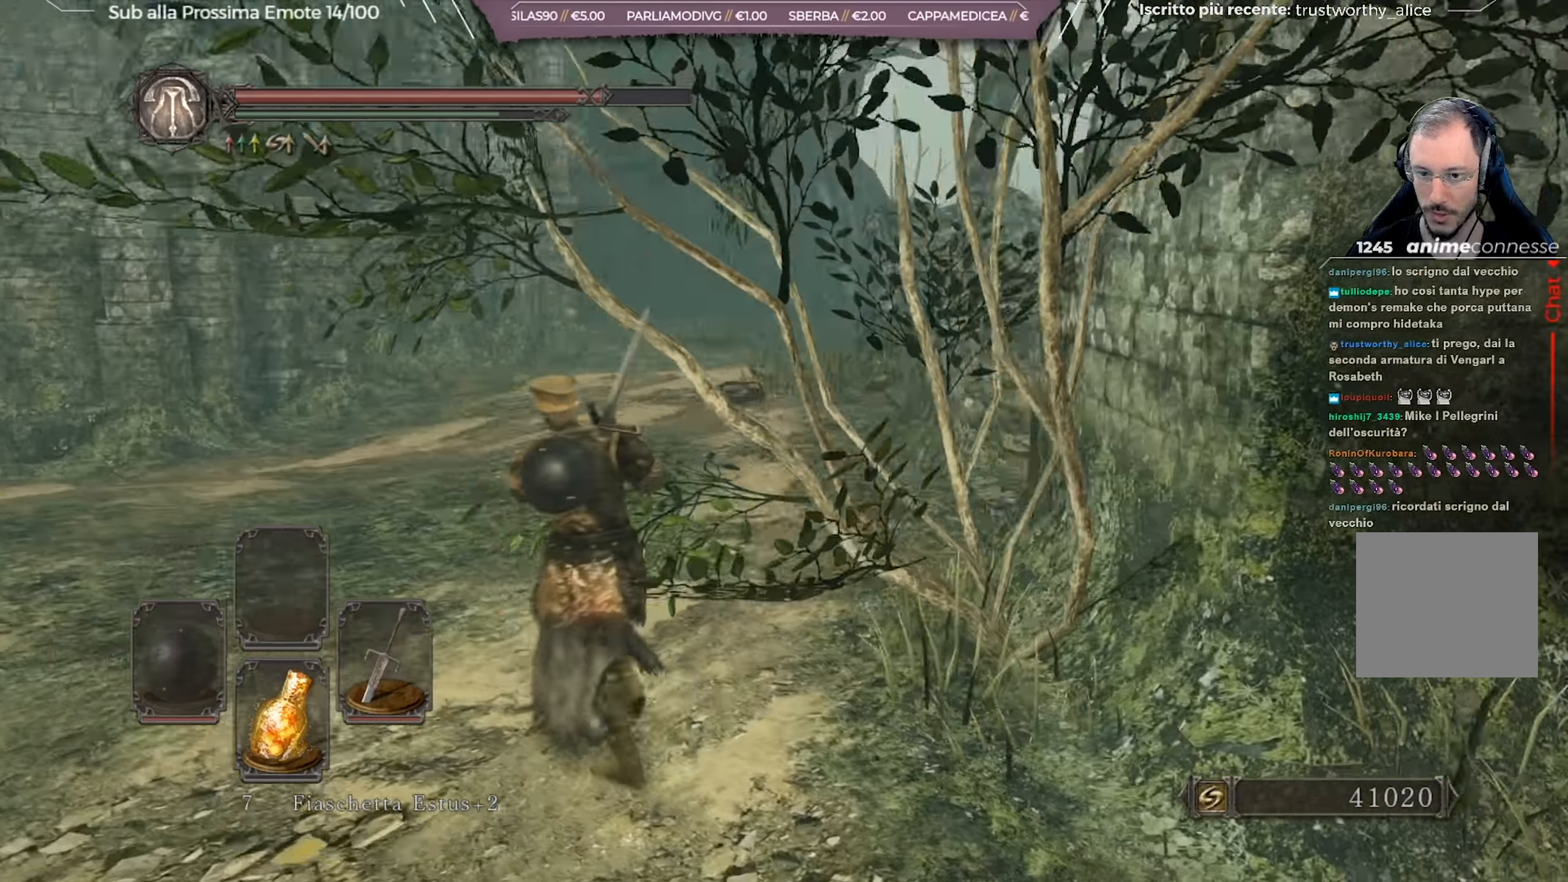
{"buttons": ["B"], "left_stick": "up-left", "right_stick": "right", "events": [[116, "right_stick", "center"], [367, "right_stick", "right"]]}
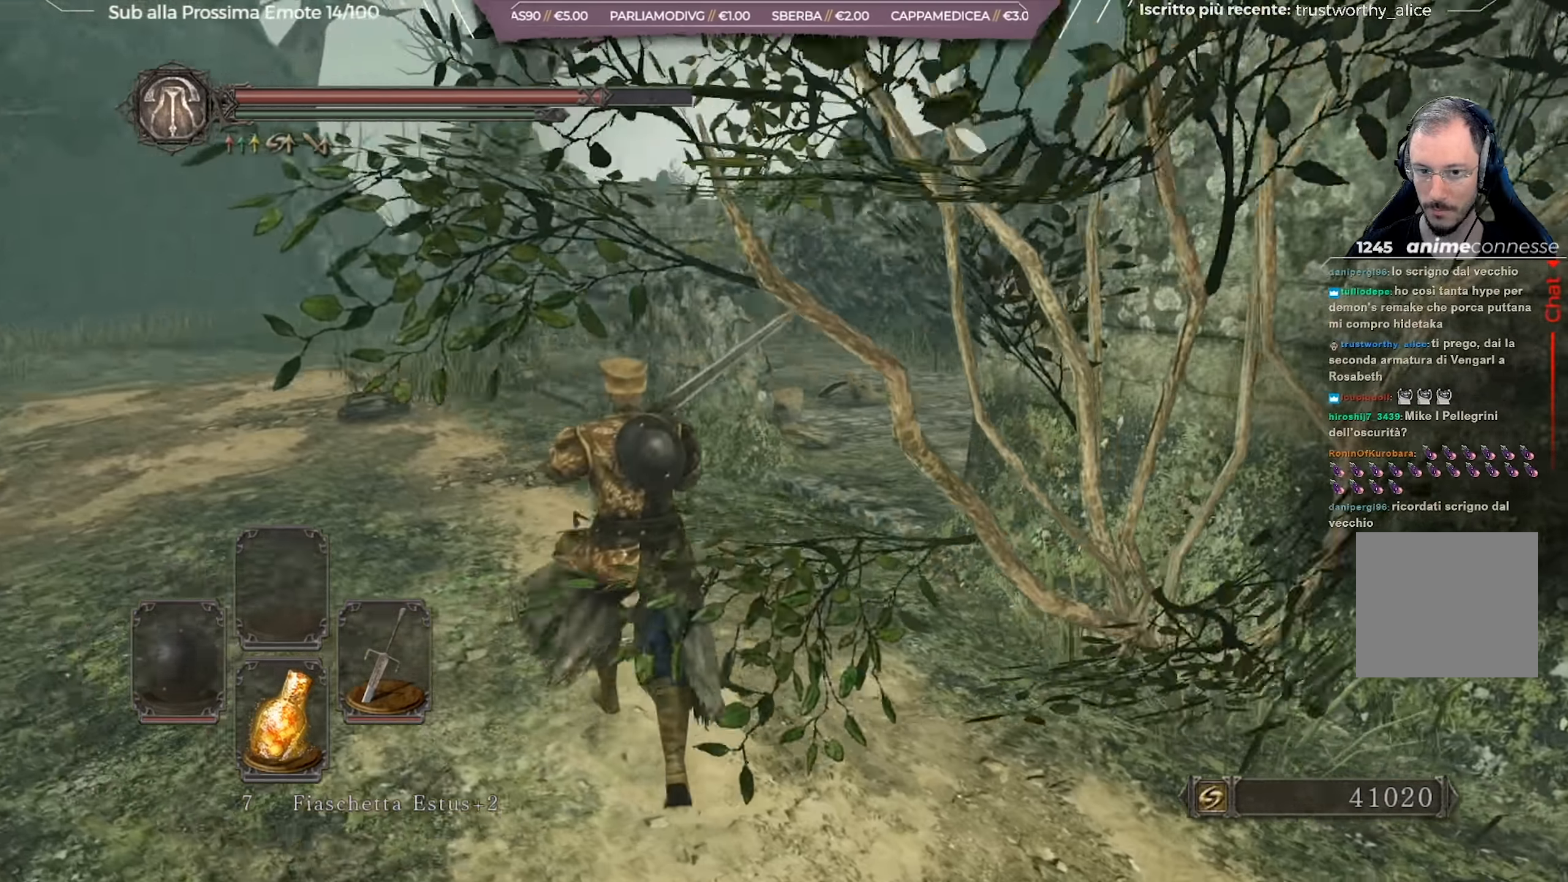
{"buttons": ["B"], "left_stick": "up-left", "right_stick": "center", "events": [[17, "right_stick", "center"], [184, "right_stick", "right"], [484, "right_stick", "center"]]}
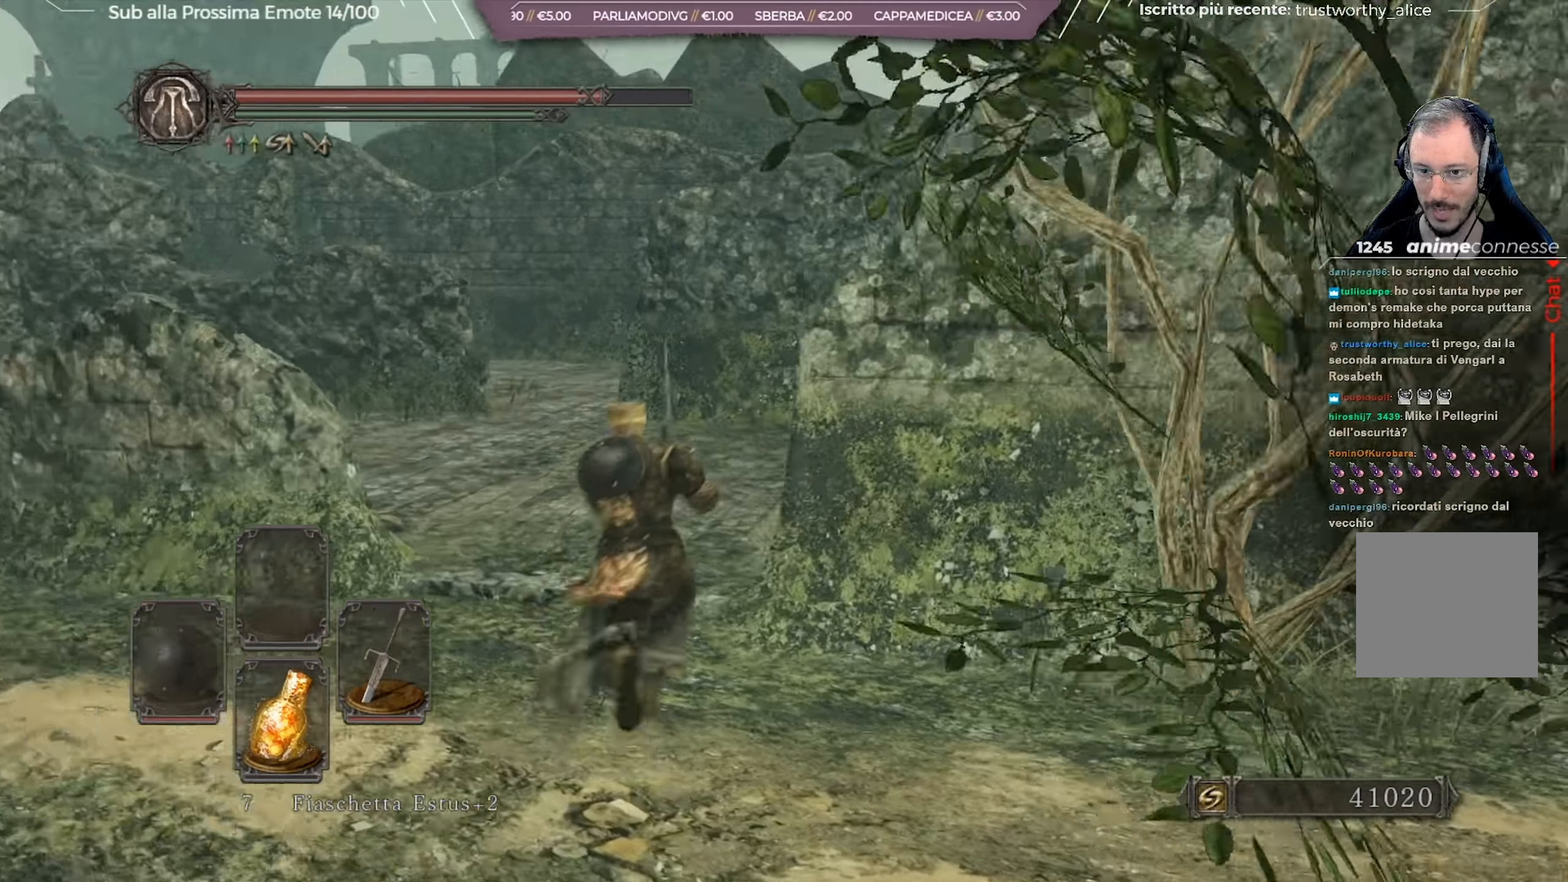
{"buttons": ["B"], "left_stick": "up-left", "right_stick": "center", "events": [[350, "right_stick", "right"], [400, "right_stick", "center"]]}
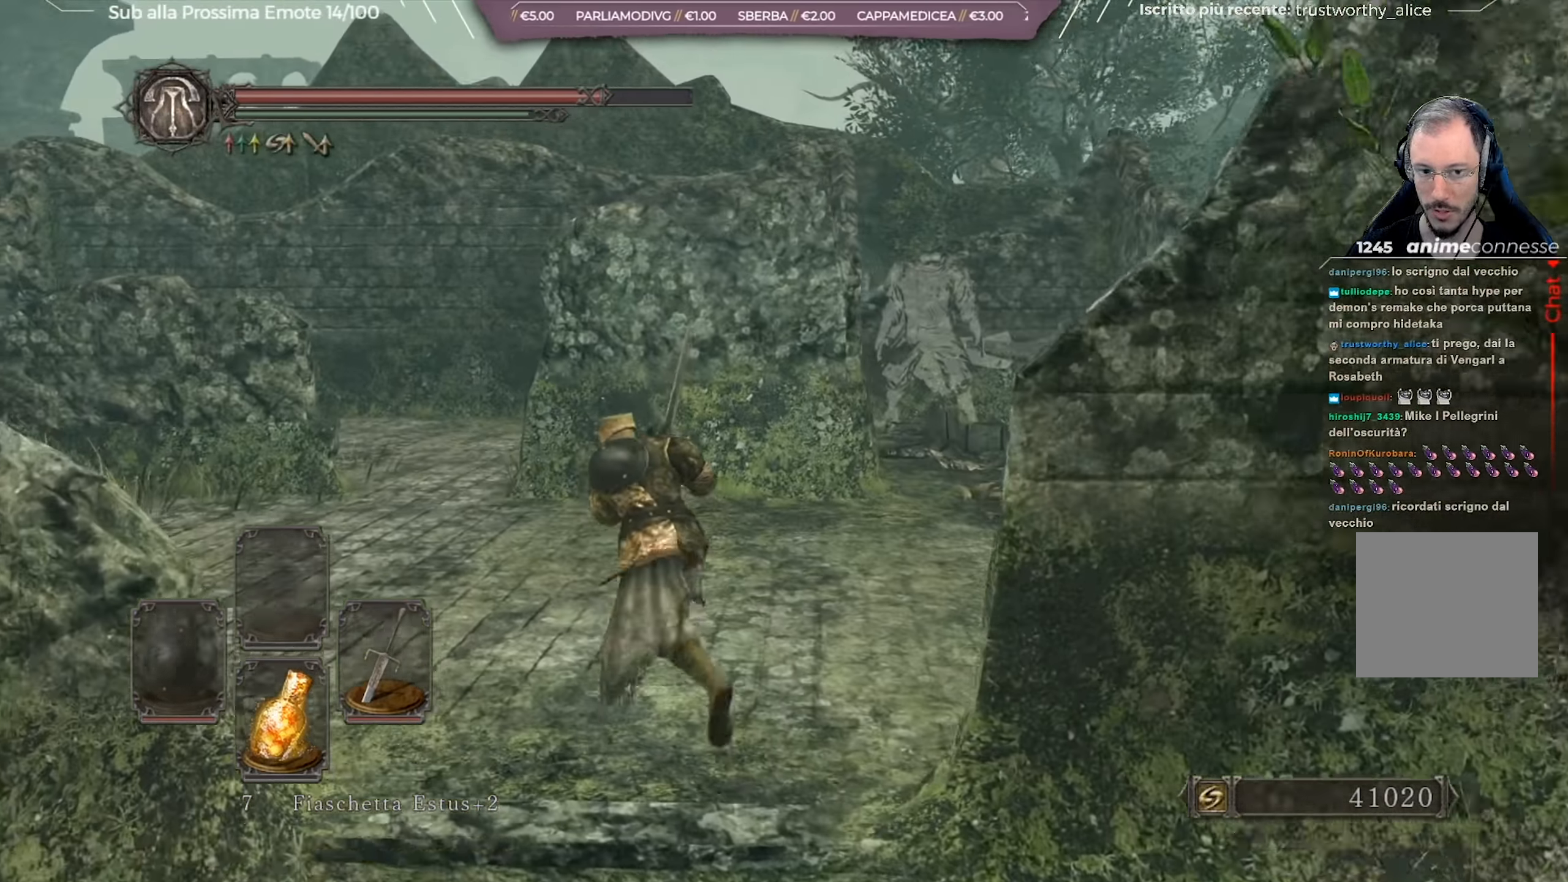
{"buttons": ["B"], "left_stick": "up", "right_stick": "center", "events": [[50, "right_stick", "right"], [150, "right_stick", "center"], [467, "left_stick", "up"]]}
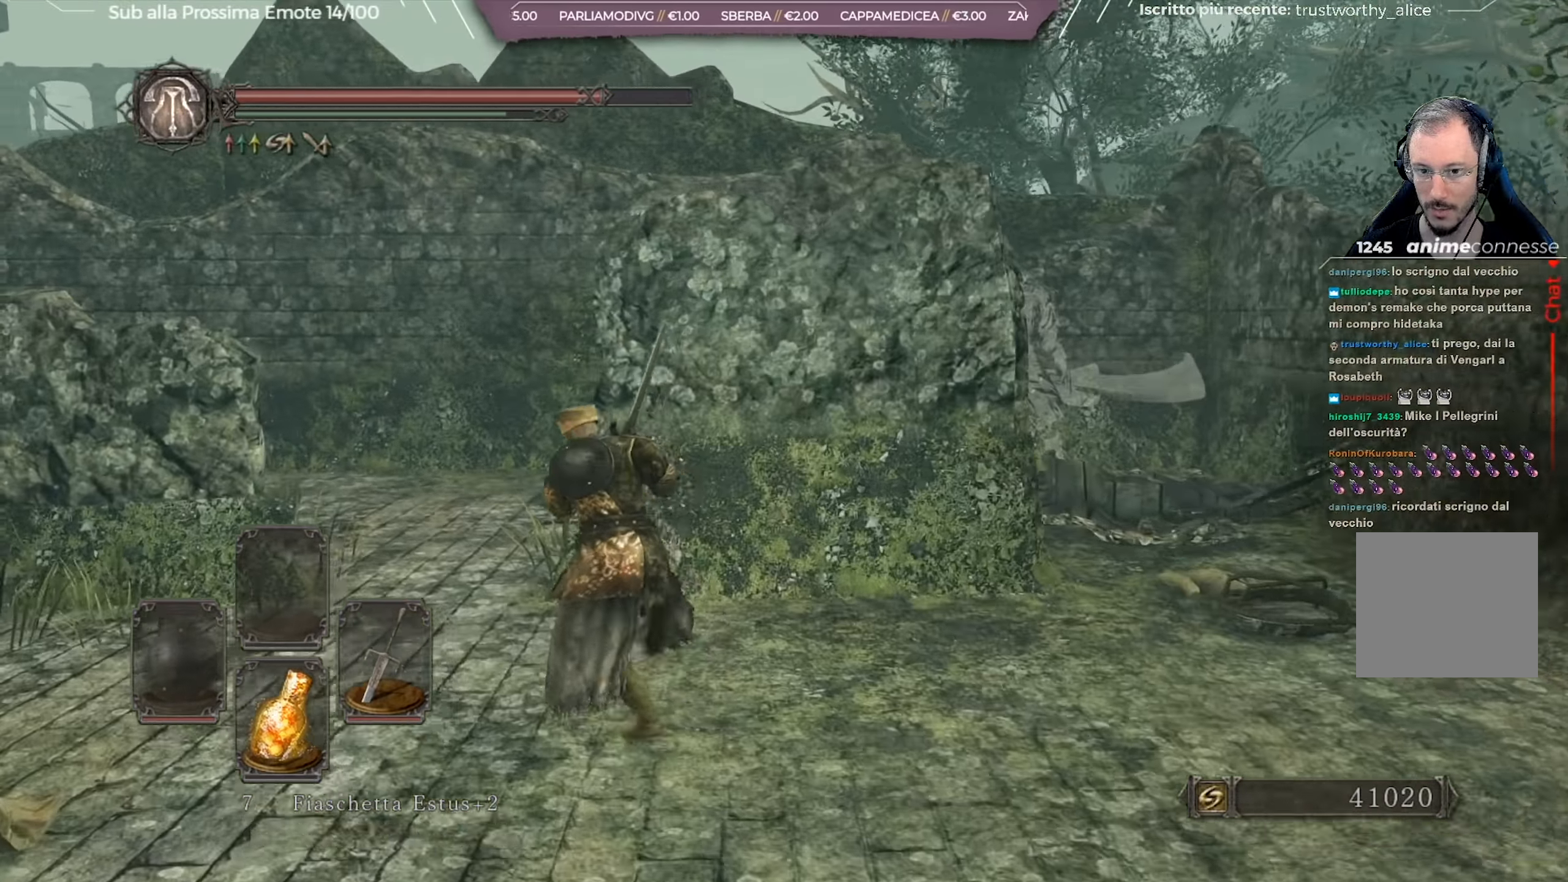
{"buttons": [], "left_stick": "up-left", "right_stick": "center", "events": [[33, "left_stick", "up-right"], [217, "B", "up"], [300, "left_stick", "up"], [466, "left_stick", "up-left"]]}
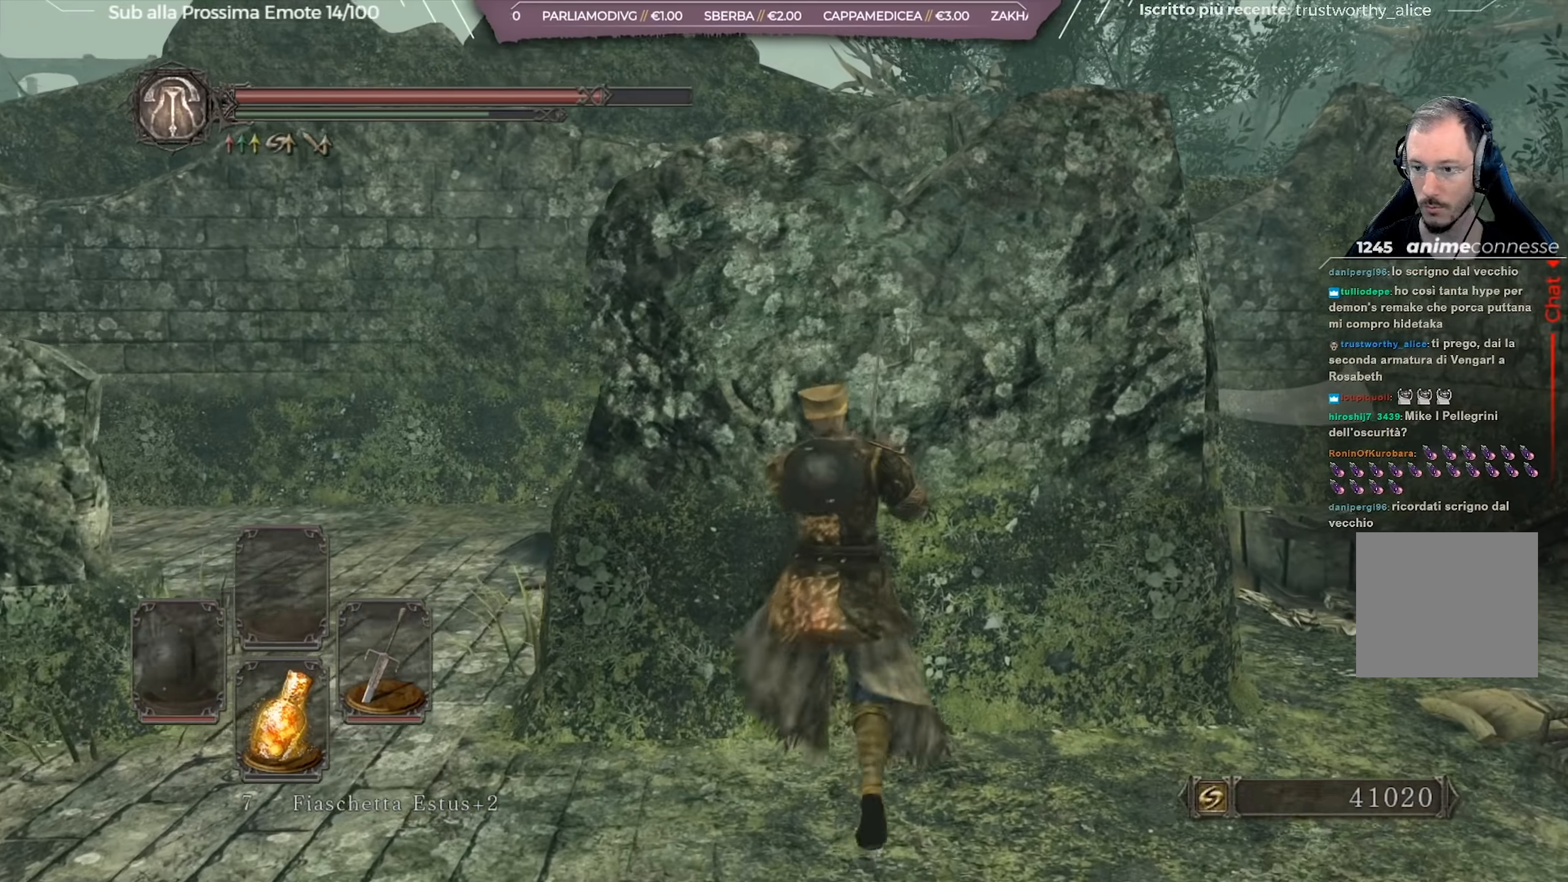
{"buttons": [], "left_stick": "up-left", "right_stick": "center", "events": [[251, "right_stick", "left"], [501, "right_stick", "center"]]}
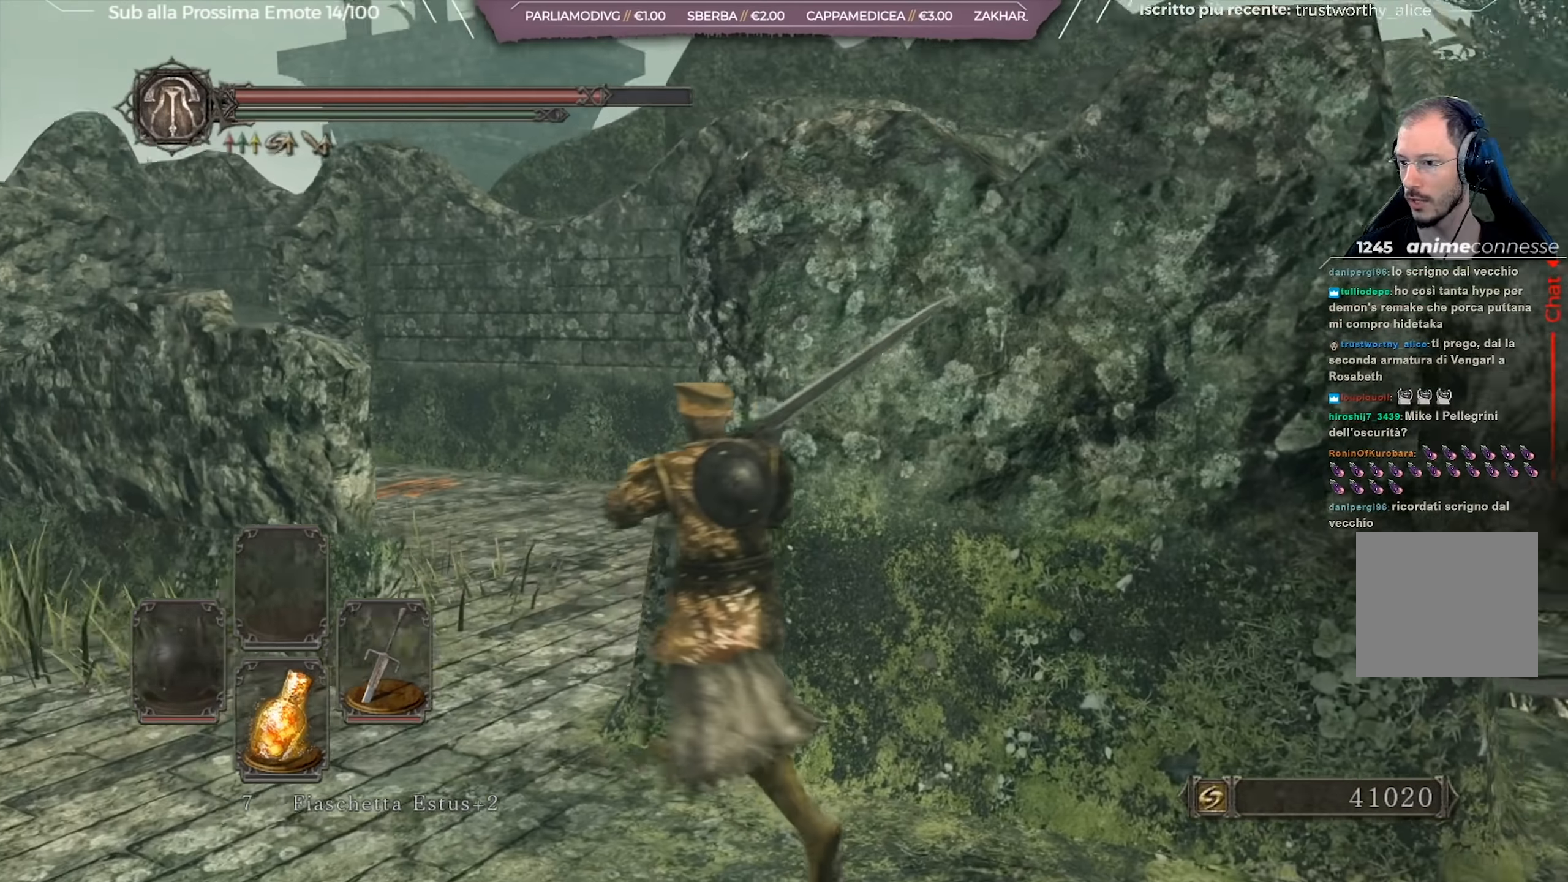
{"buttons": ["B"], "left_stick": "up", "right_stick": "down-left", "events": [[67, "B", "down"], [284, "left_stick", "up"], [350, "right_stick", "down-left"]]}